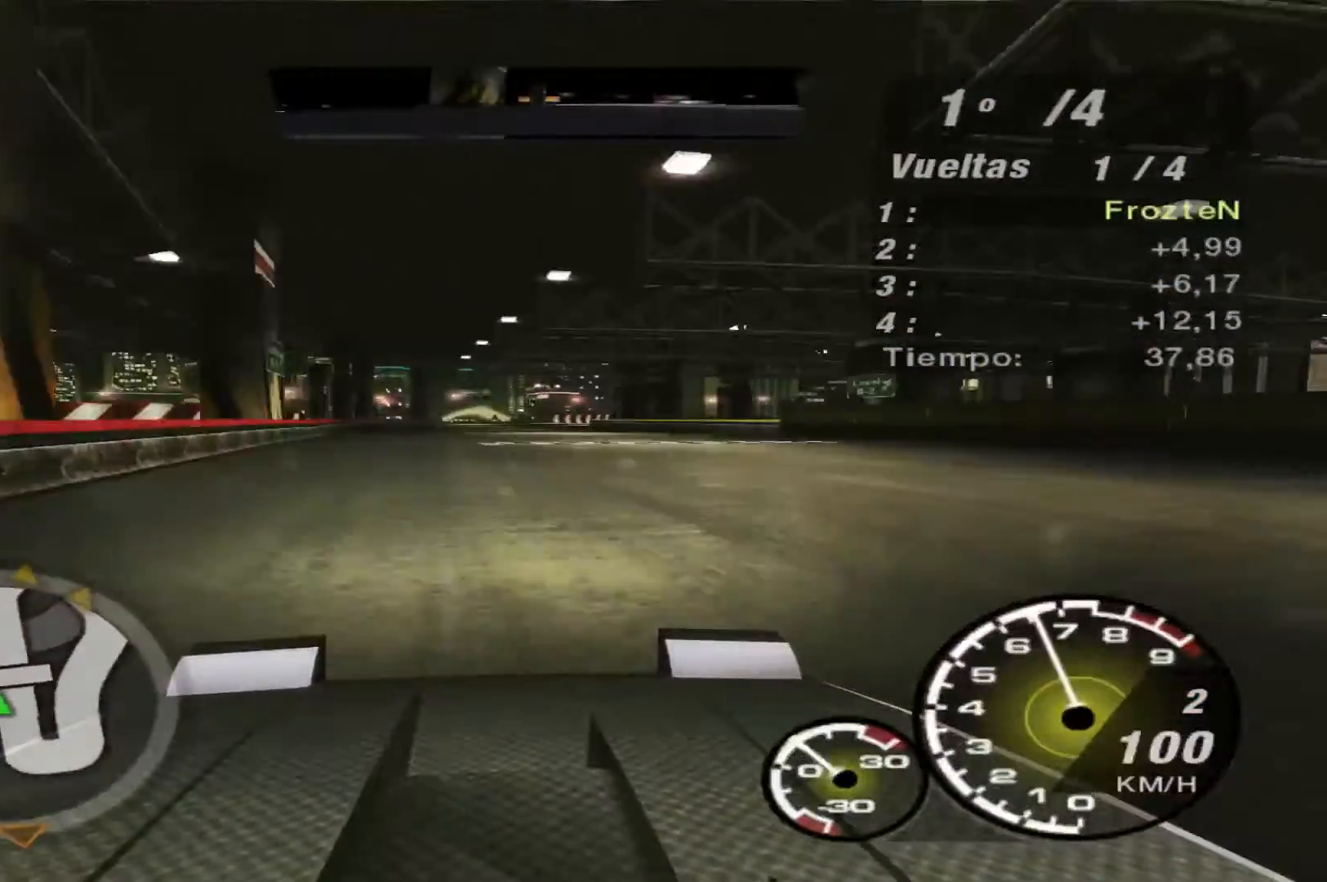
Gameplay with a controller (Xbox layout); each line is a JSON object with the inputs held at the frame after it. "events" lists button and stick changes between this image and that frame as [ms after this image, input, new state], when the widget could be followed in between. Not read: L3 R3.
{"buttons": ["R2"], "left_stick": "center", "right_stick": "center", "events": []}
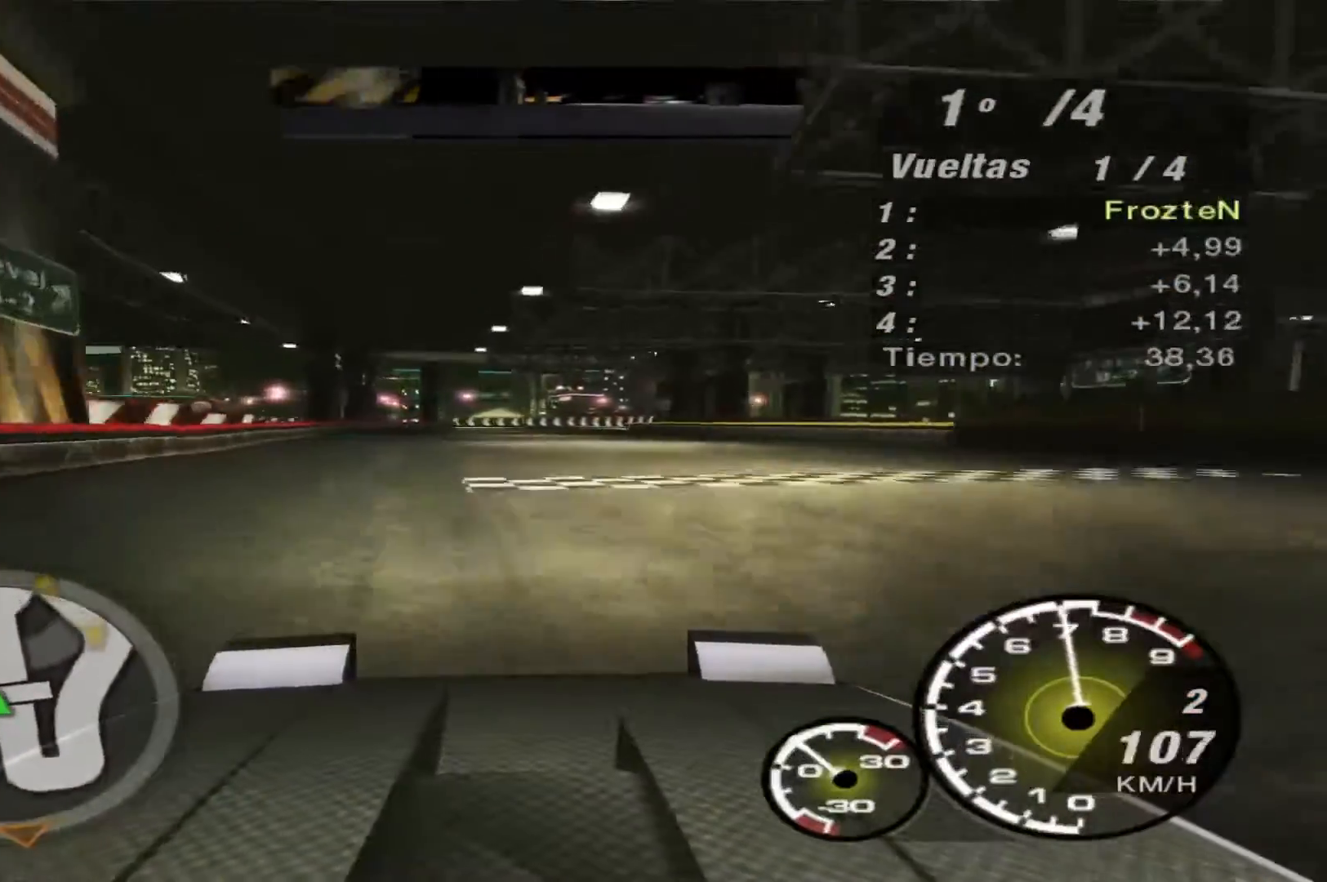
{"buttons": ["R2"], "left_stick": "right", "right_stick": "center", "events": [[333, "left_stick", "right"]]}
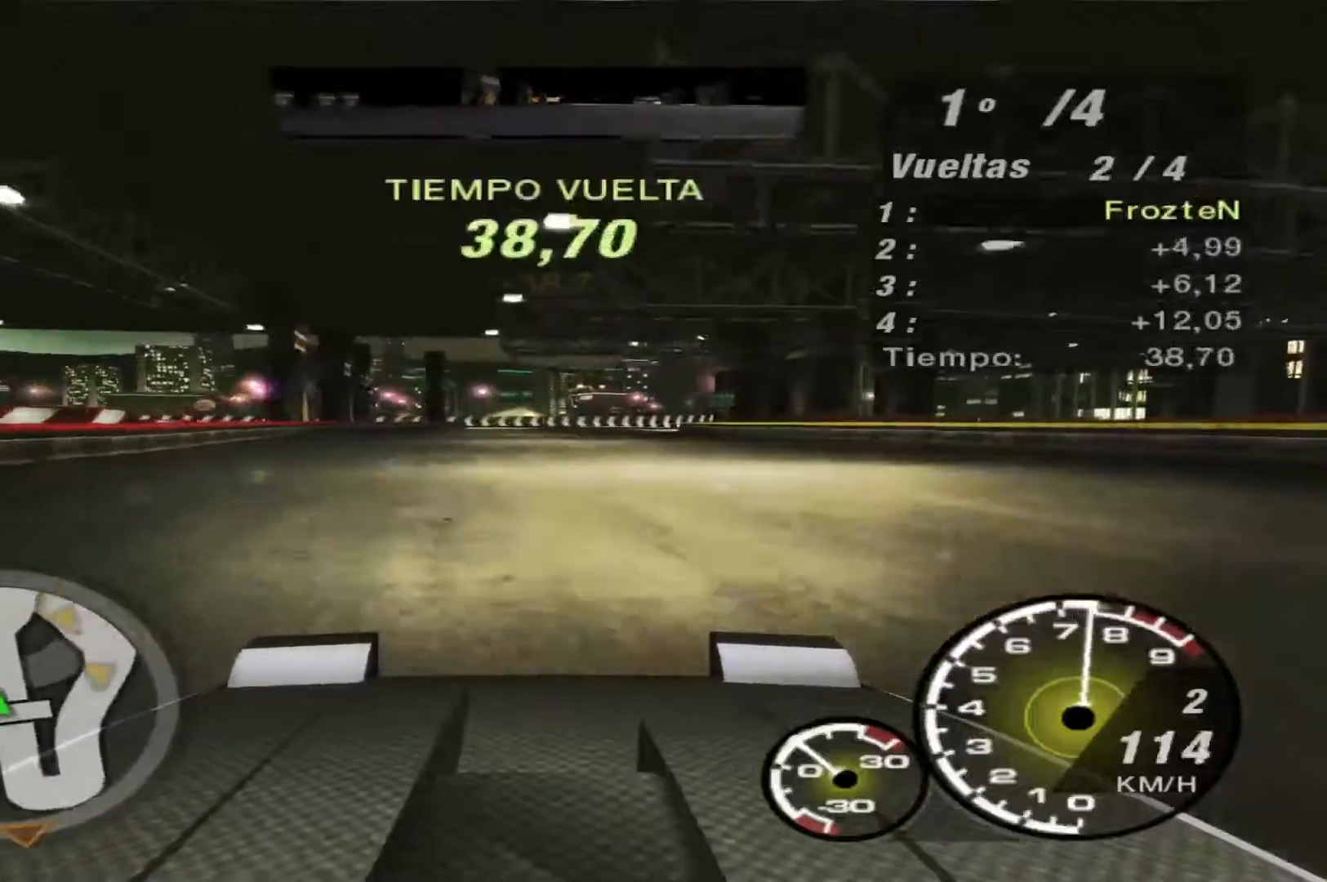
{"buttons": ["R2"], "left_stick": "center", "right_stick": "center", "events": [[333, "left_stick", "center"]]}
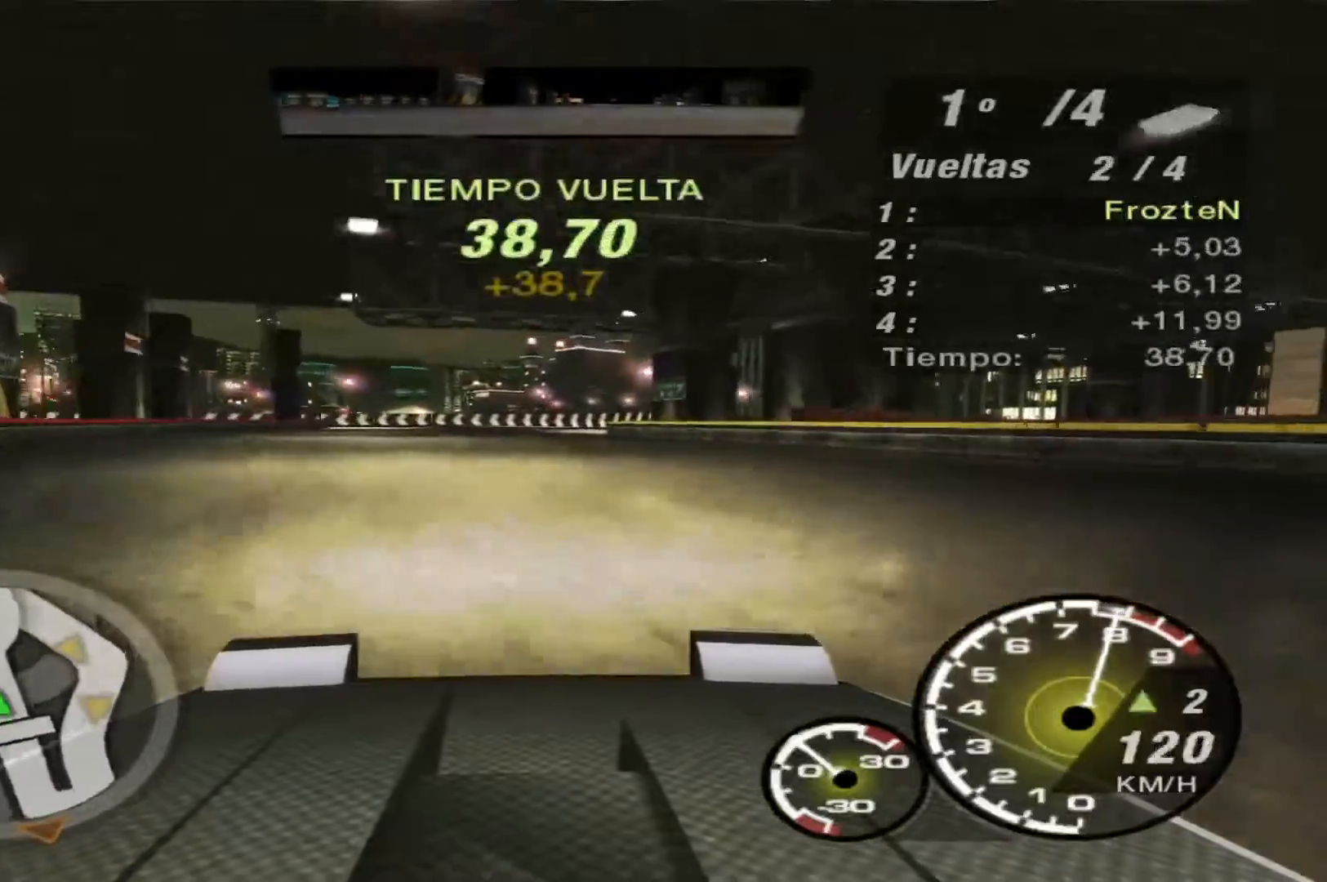
{"buttons": ["R2"], "left_stick": "center", "right_stick": "center", "events": []}
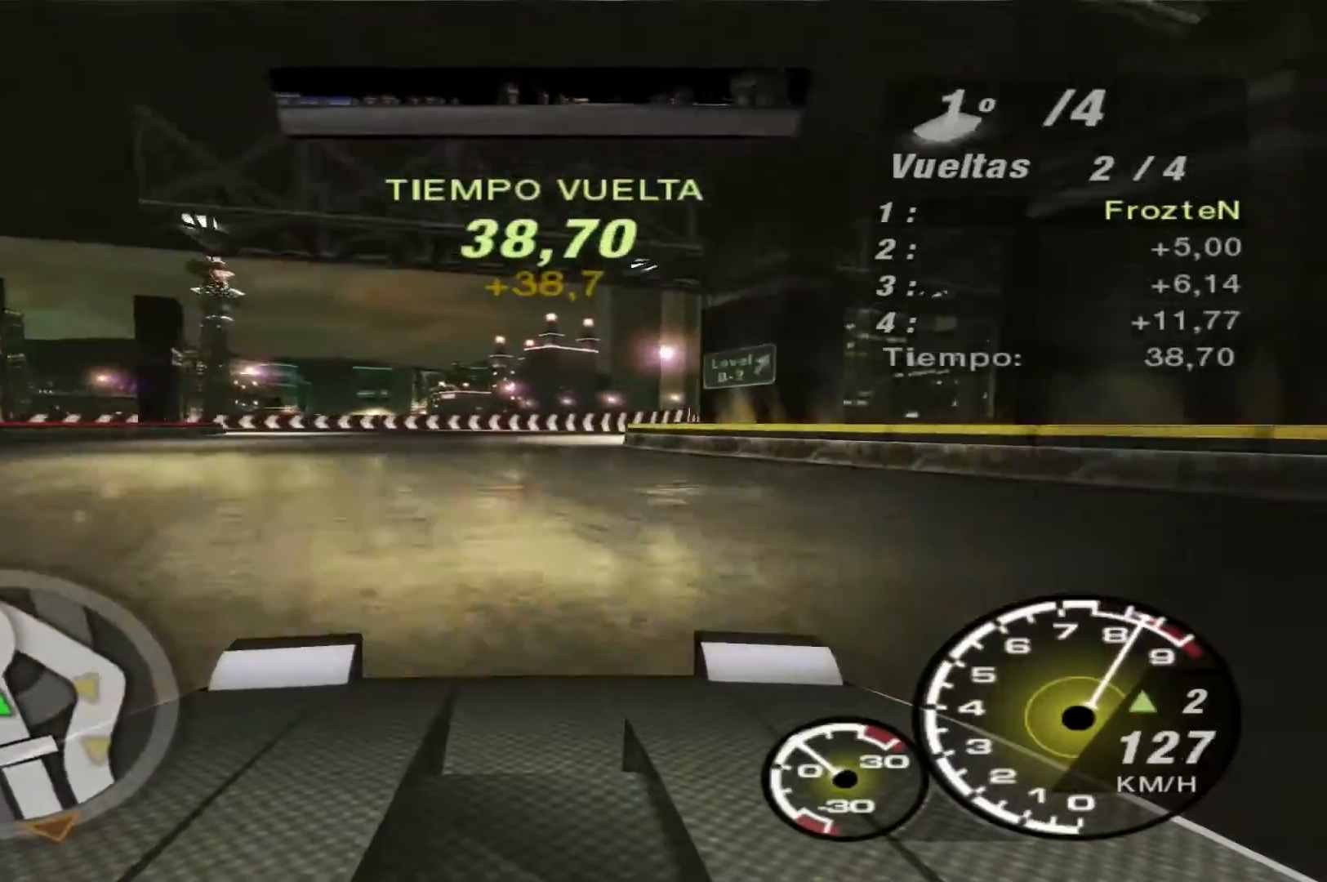
{"buttons": ["R2"], "left_stick": "center", "right_stick": "center", "events": [[33, "left_stick", "right"], [433, "left_stick", "center"]]}
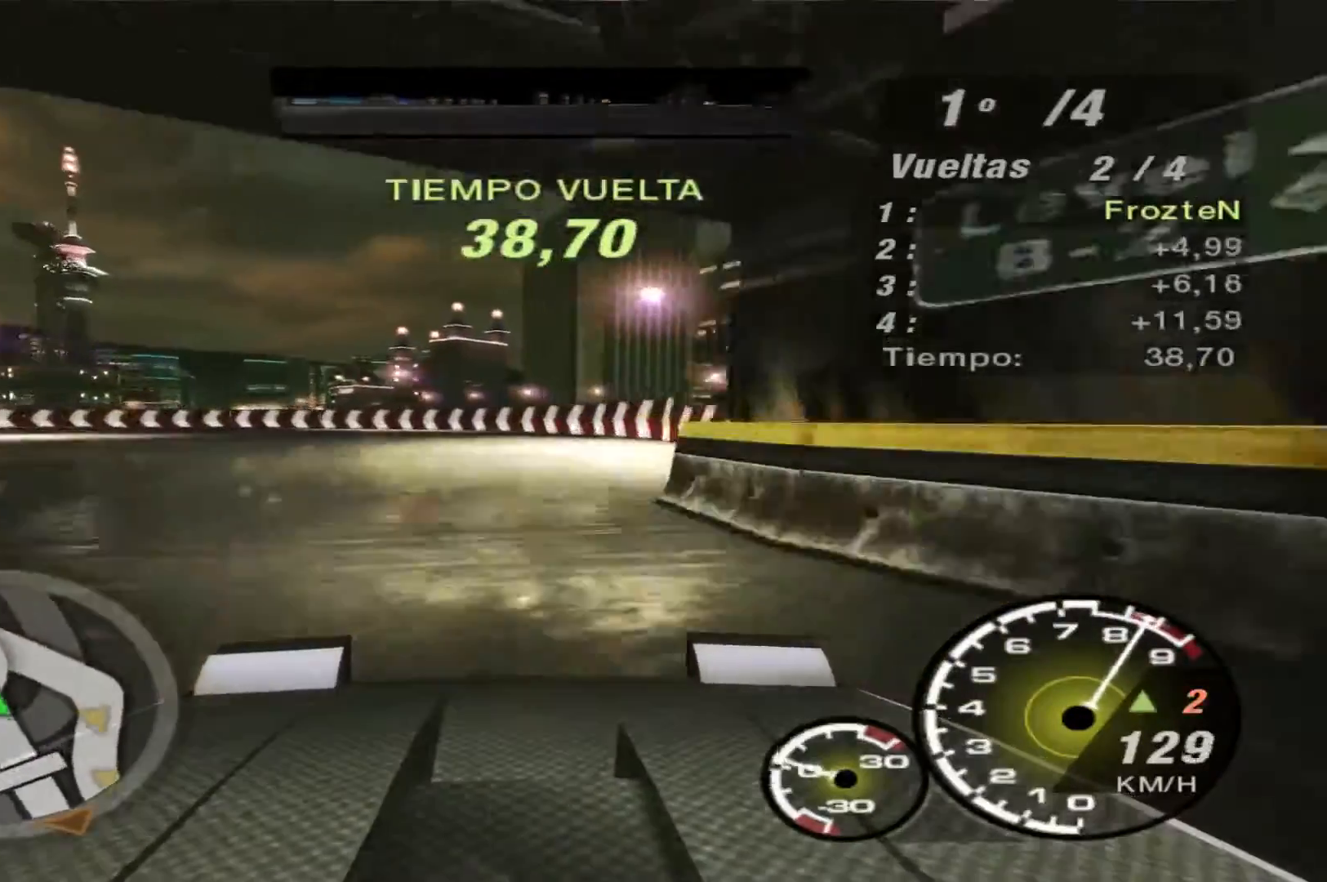
{"buttons": ["R2"], "left_stick": "left", "right_stick": "center", "events": [[33, "left_stick", "left"]]}
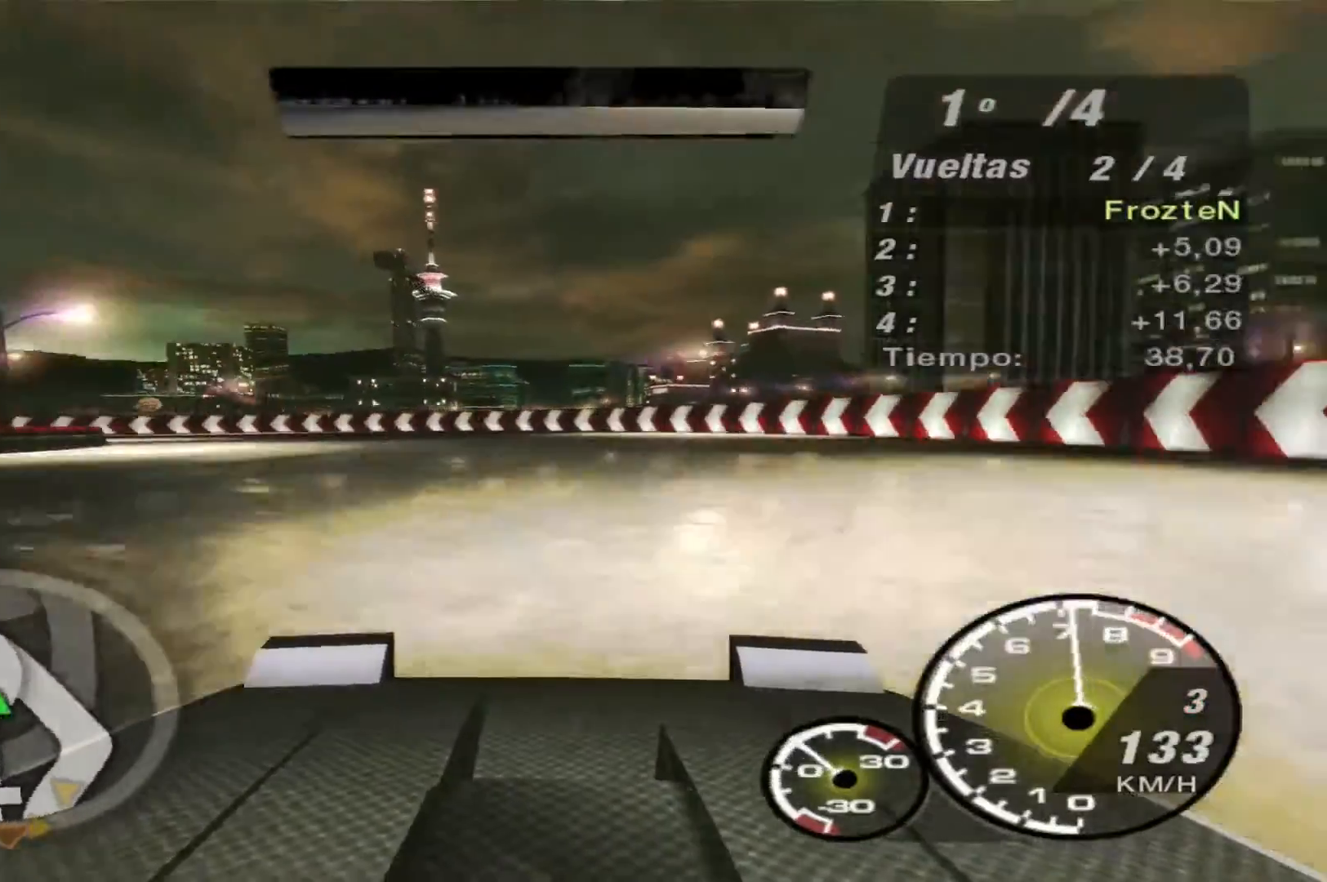
{"buttons": ["R2"], "left_stick": "left", "right_stick": "center", "events": []}
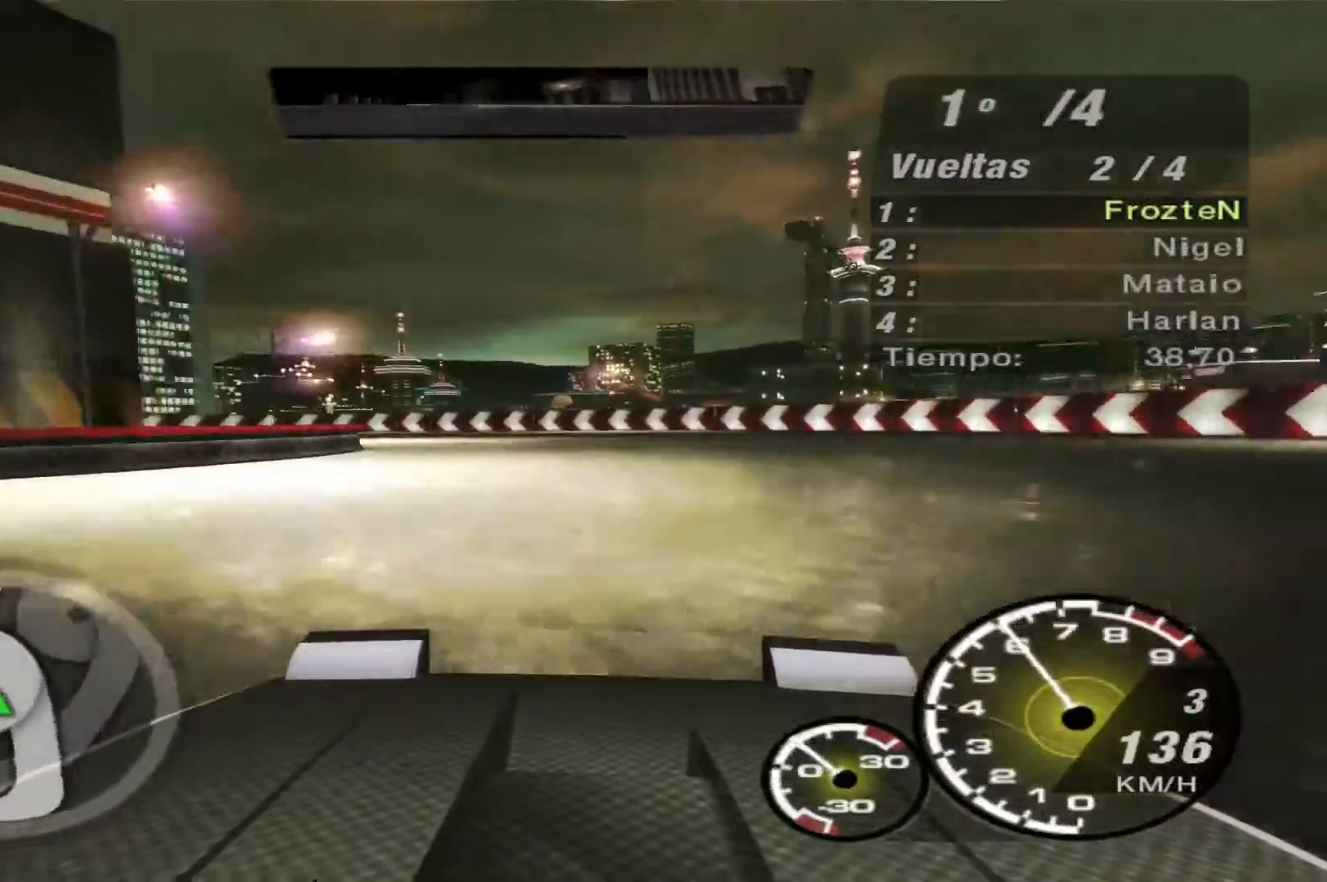
{"buttons": ["L1", "L2"], "left_stick": "right", "right_stick": "center", "events": [[367, "left_stick", "center"], [400, "L2", "down"], [400, "R2", "up"], [433, "L1", "down"], [433, "left_stick", "right"]]}
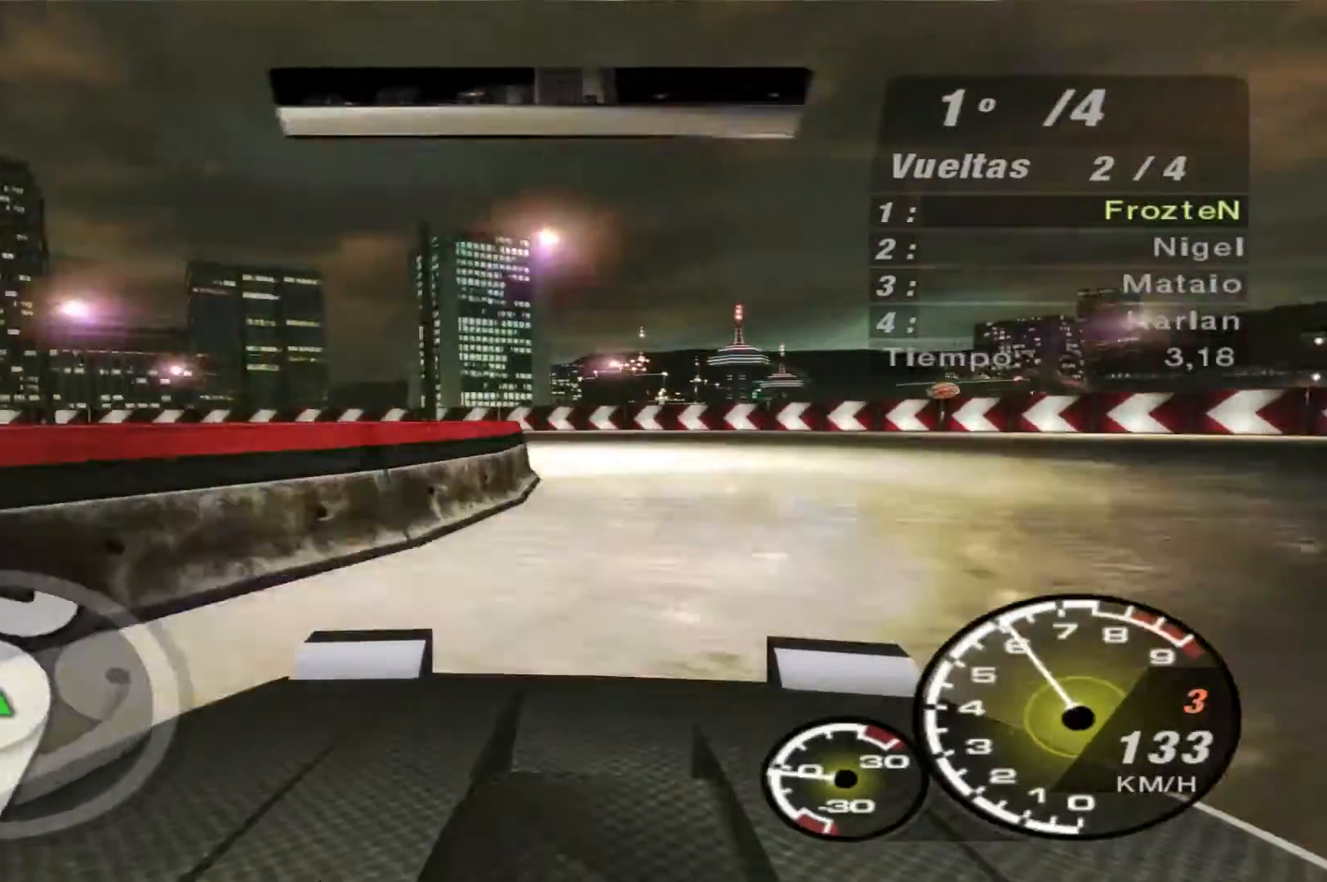
{"buttons": ["L2"], "left_stick": "left", "right_stick": "center", "events": [[33, "L1", "up"], [100, "left_stick", "left"]]}
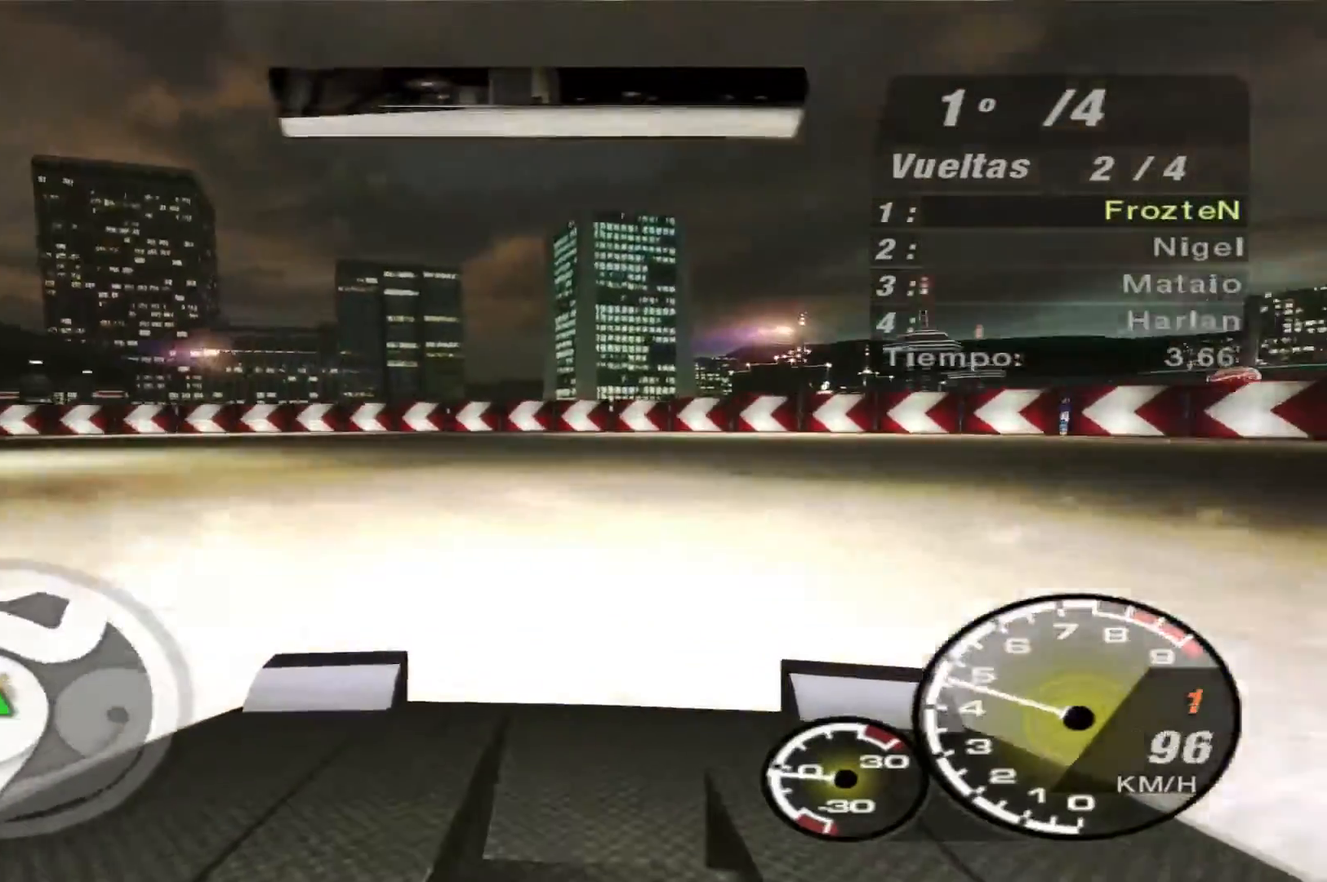
{"buttons": ["R2"], "left_stick": "left", "right_stick": "center", "events": [[200, "L2", "up"], [367, "R2", "down"]]}
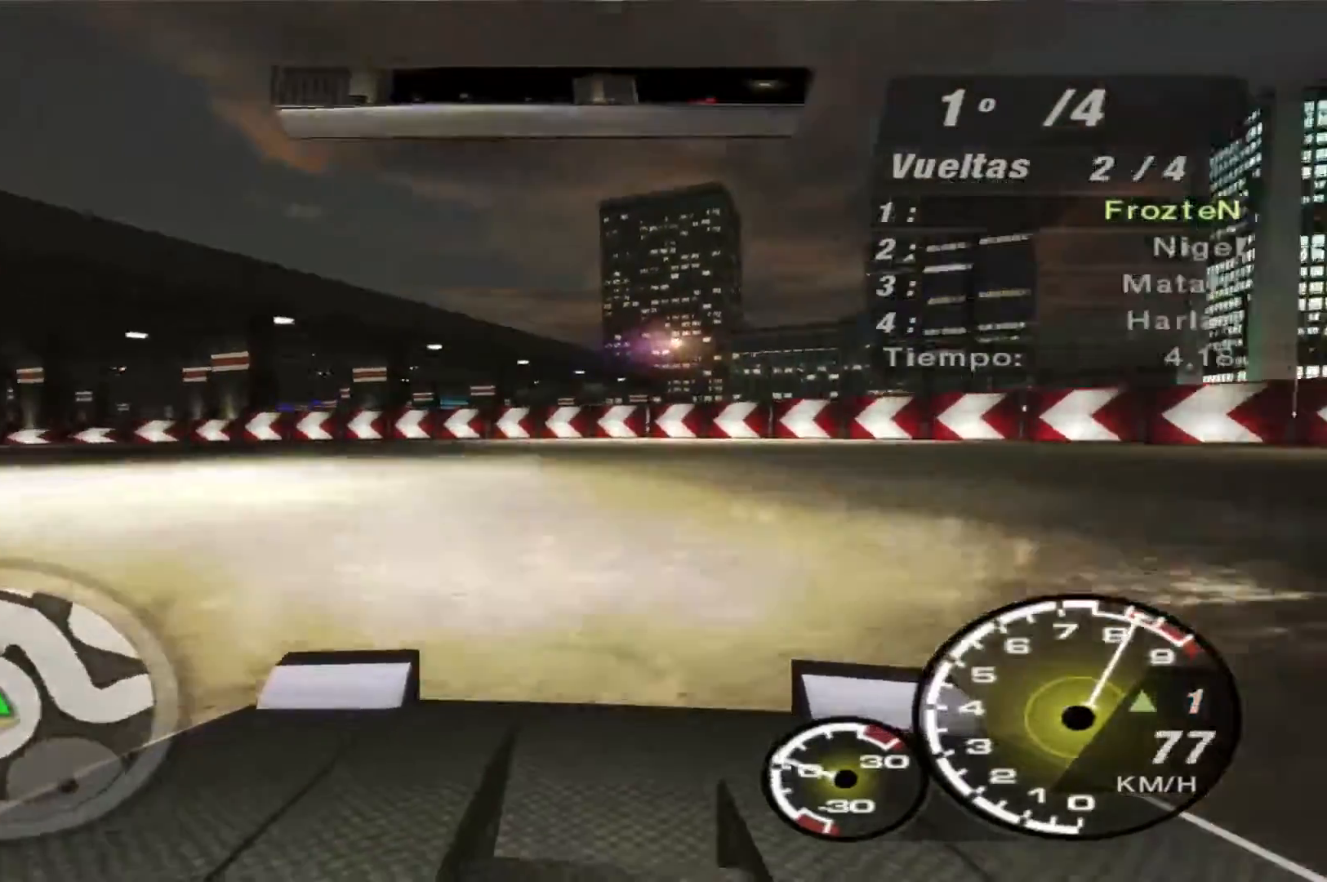
{"buttons": ["R2"], "left_stick": "left", "right_stick": "center", "events": []}
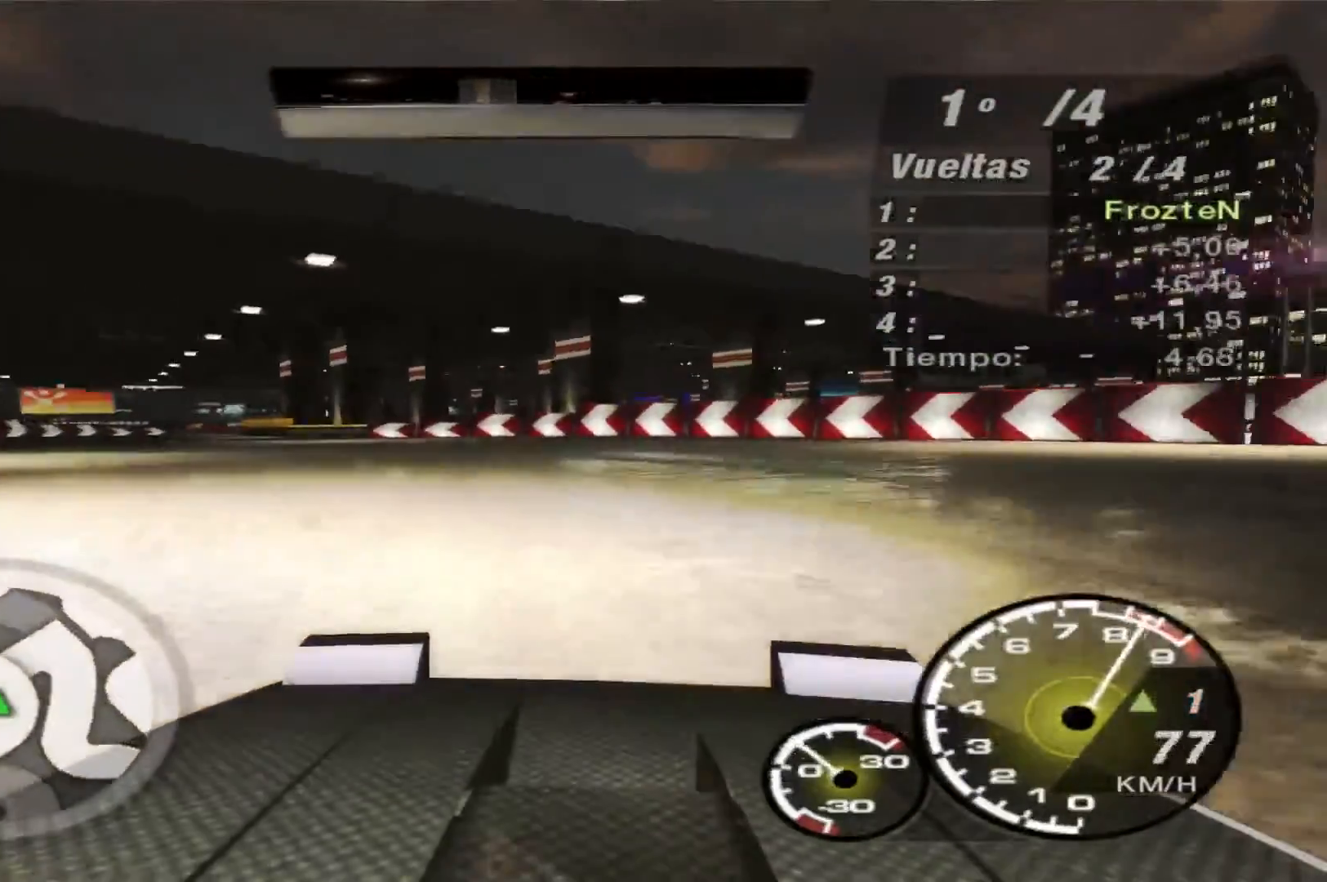
{"buttons": ["R2"], "left_stick": "center", "right_stick": "center", "events": [[467, "left_stick", "center"]]}
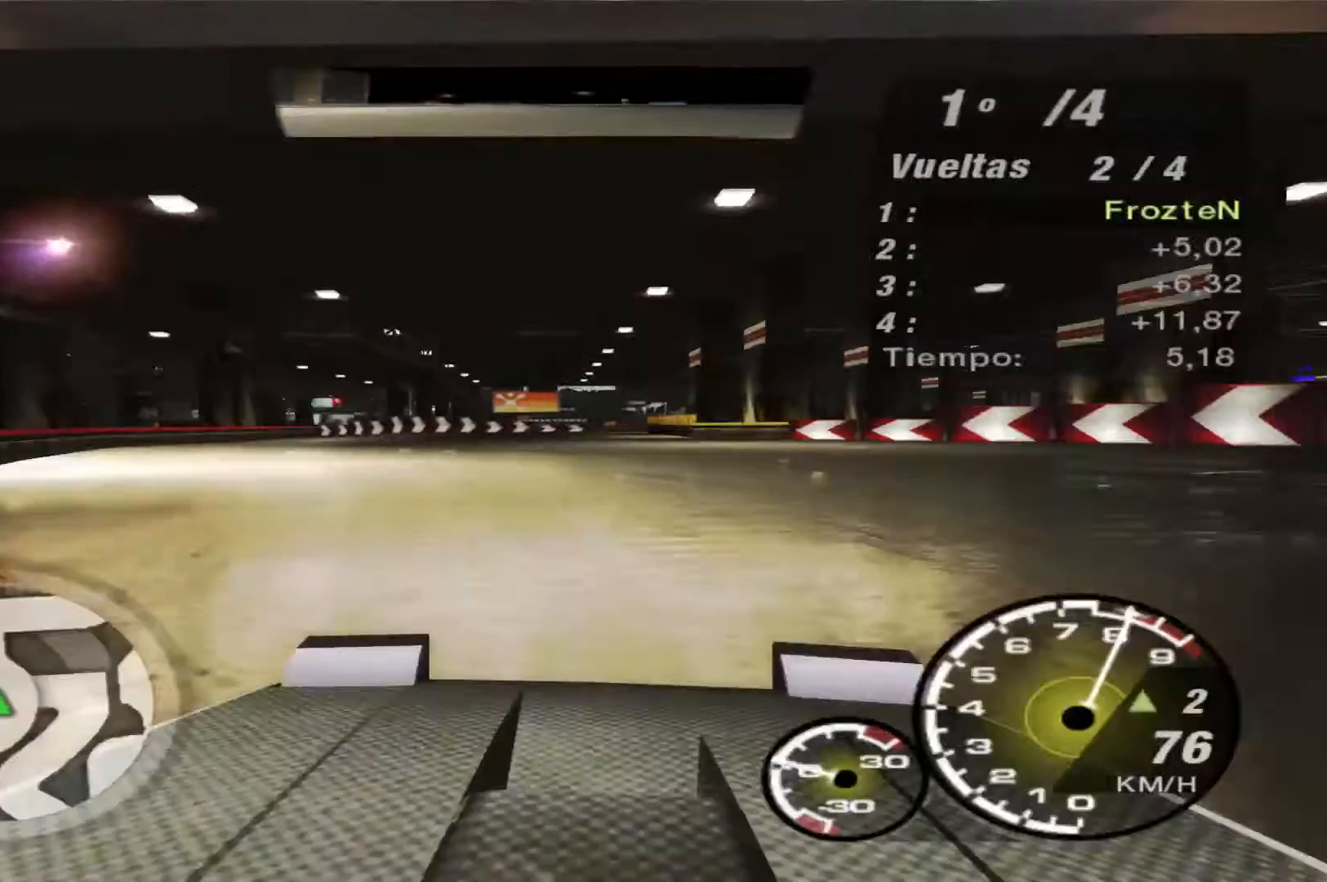
{"buttons": ["R2"], "left_stick": "left", "right_stick": "center", "events": [[133, "left_stick", "right"], [300, "left_stick", "center"], [467, "left_stick", "left"]]}
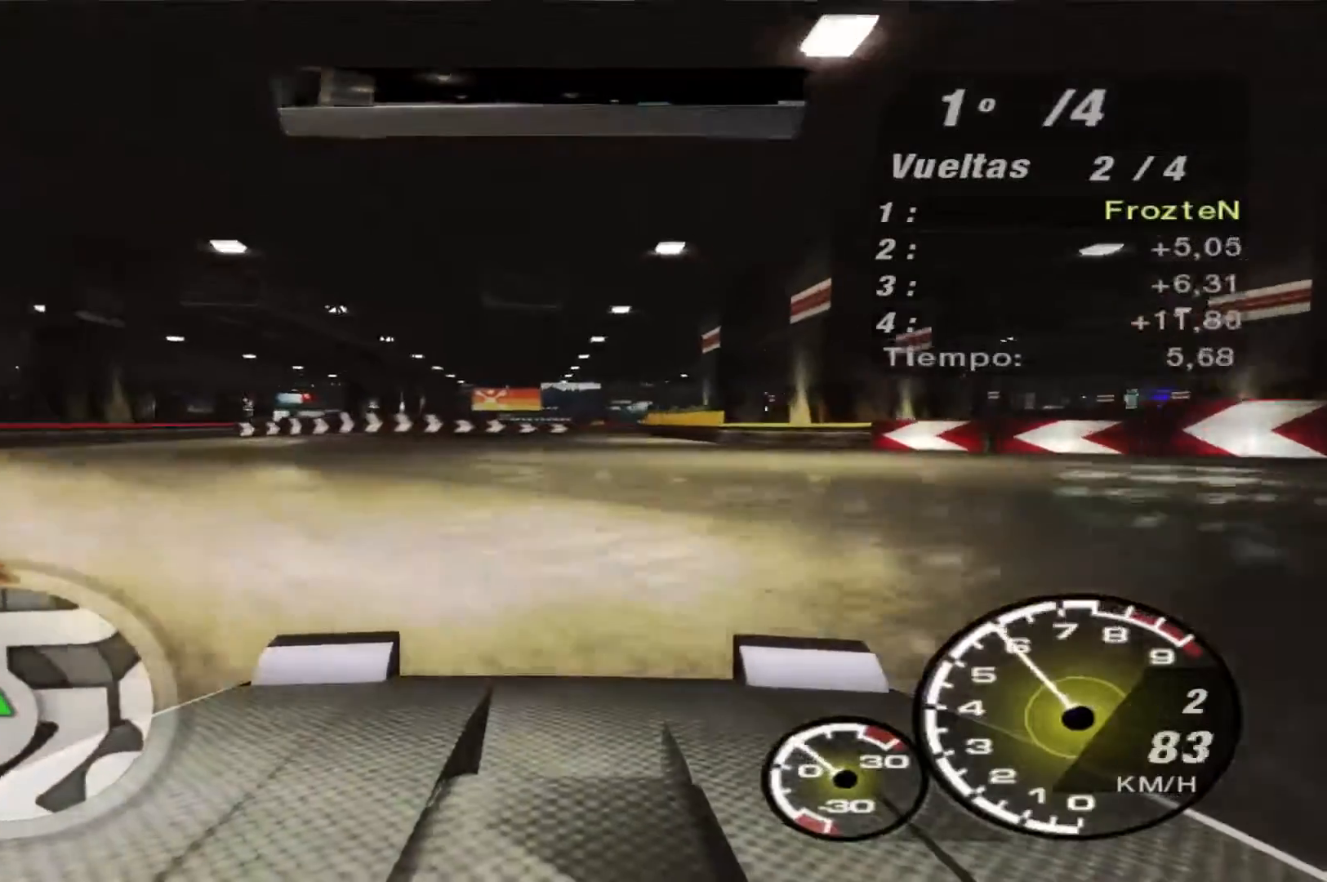
{"buttons": ["R2"], "left_stick": "right", "right_stick": "center", "events": [[167, "left_stick", "center"], [433, "left_stick", "right"]]}
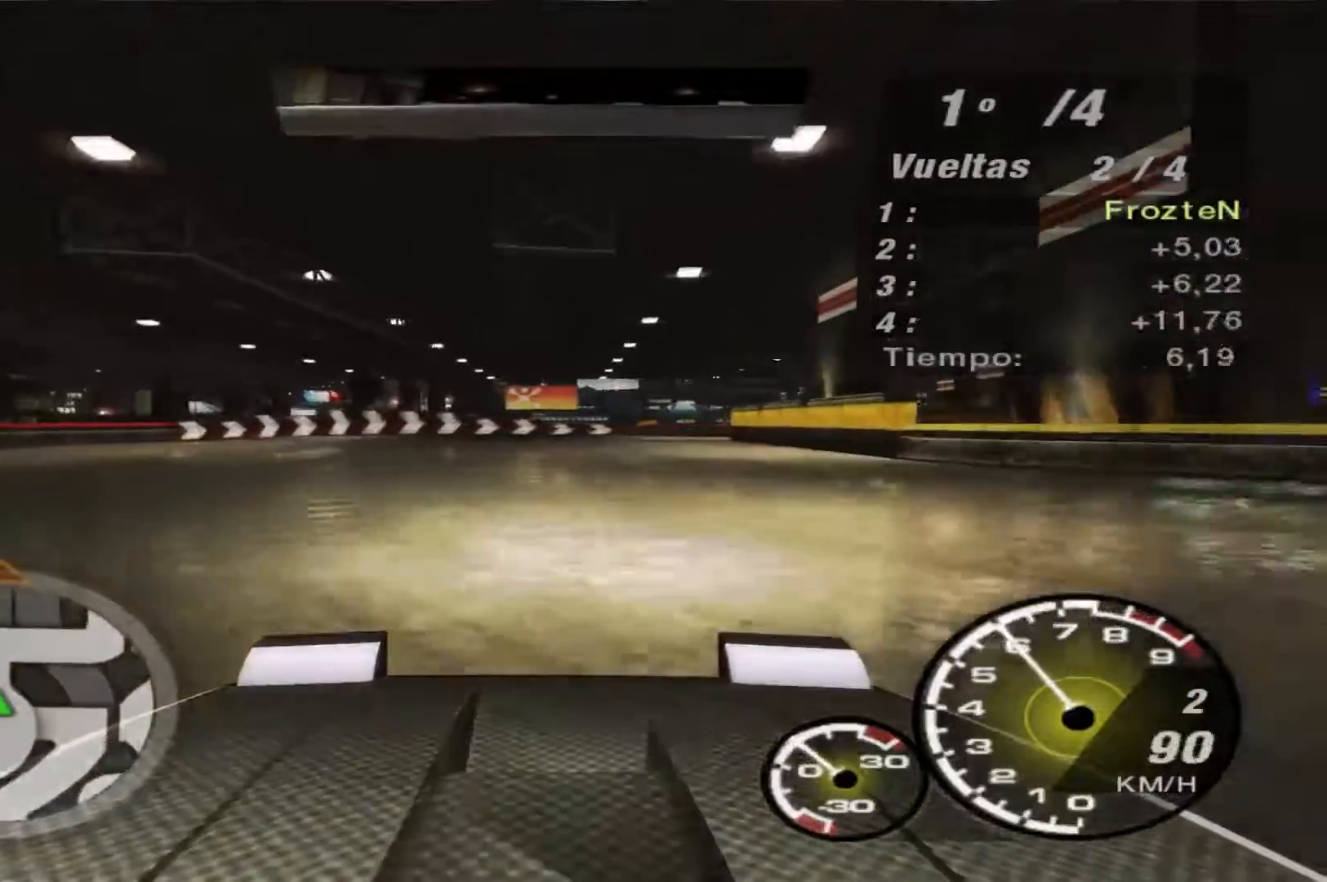
{"buttons": ["R2"], "left_stick": "center", "right_stick": "center", "events": [[367, "left_stick", "center"]]}
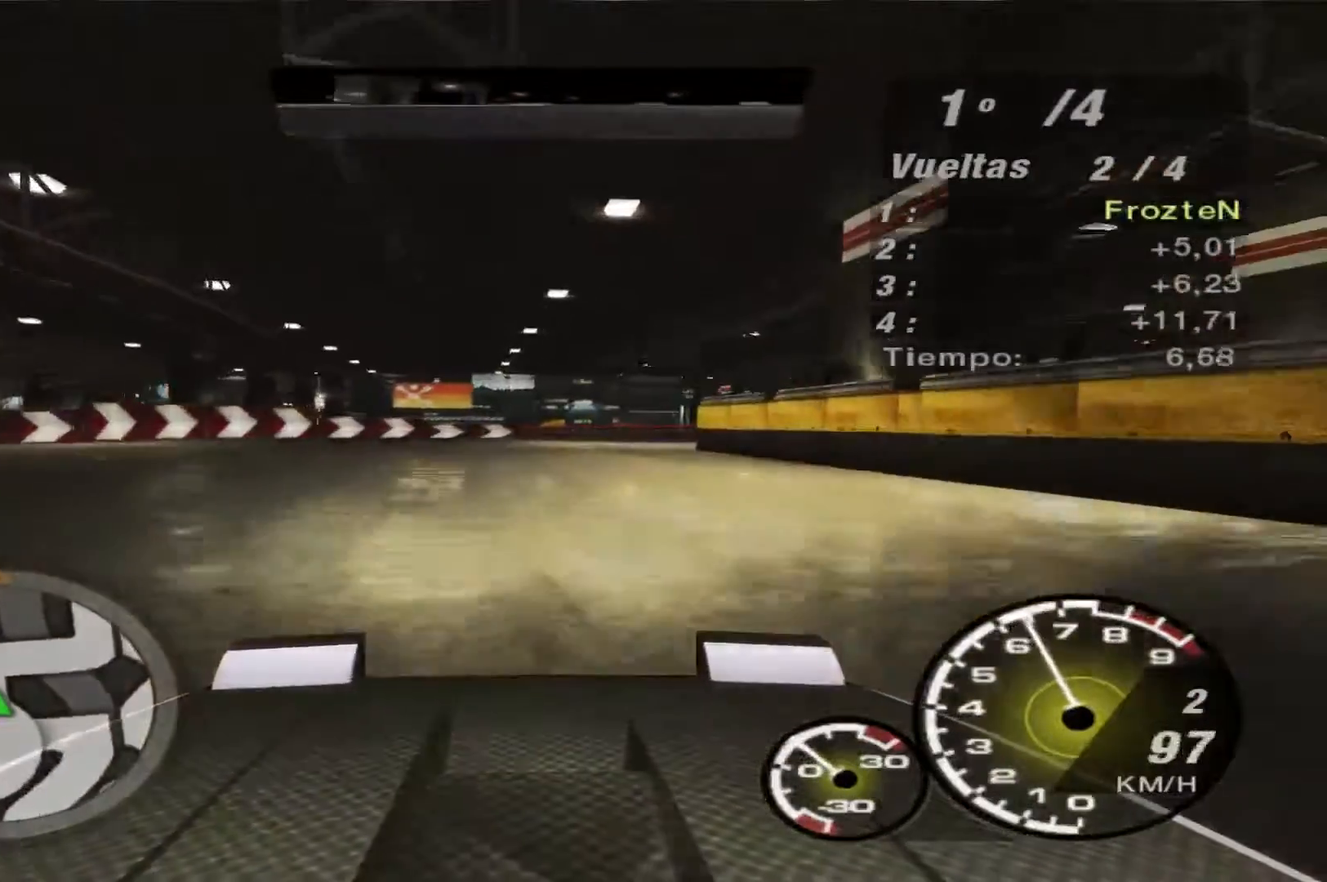
{"buttons": ["R2"], "left_stick": "right", "right_stick": "center", "events": [[133, "left_stick", "right"]]}
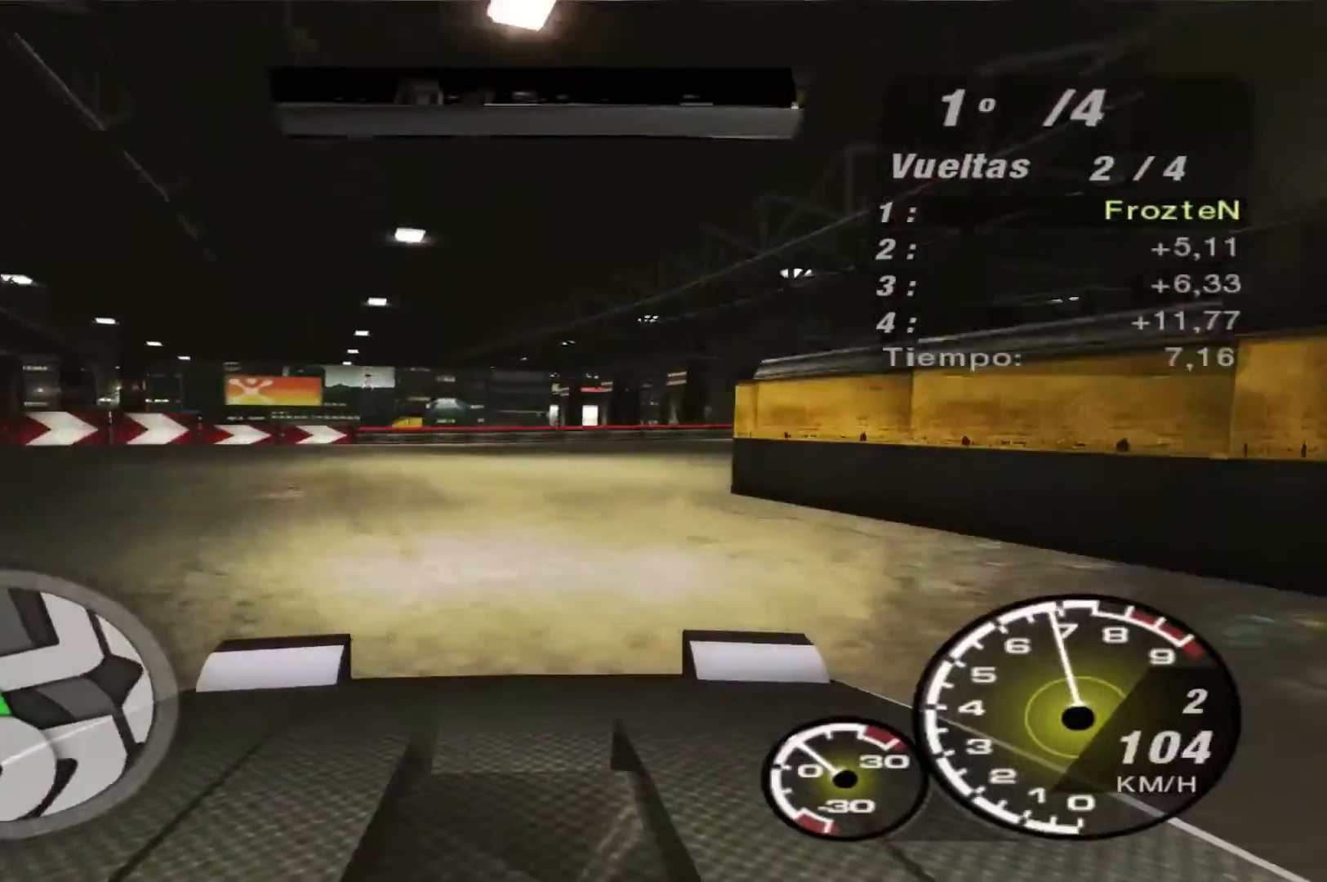
{"buttons": ["R2"], "left_stick": "right", "right_stick": "center", "events": []}
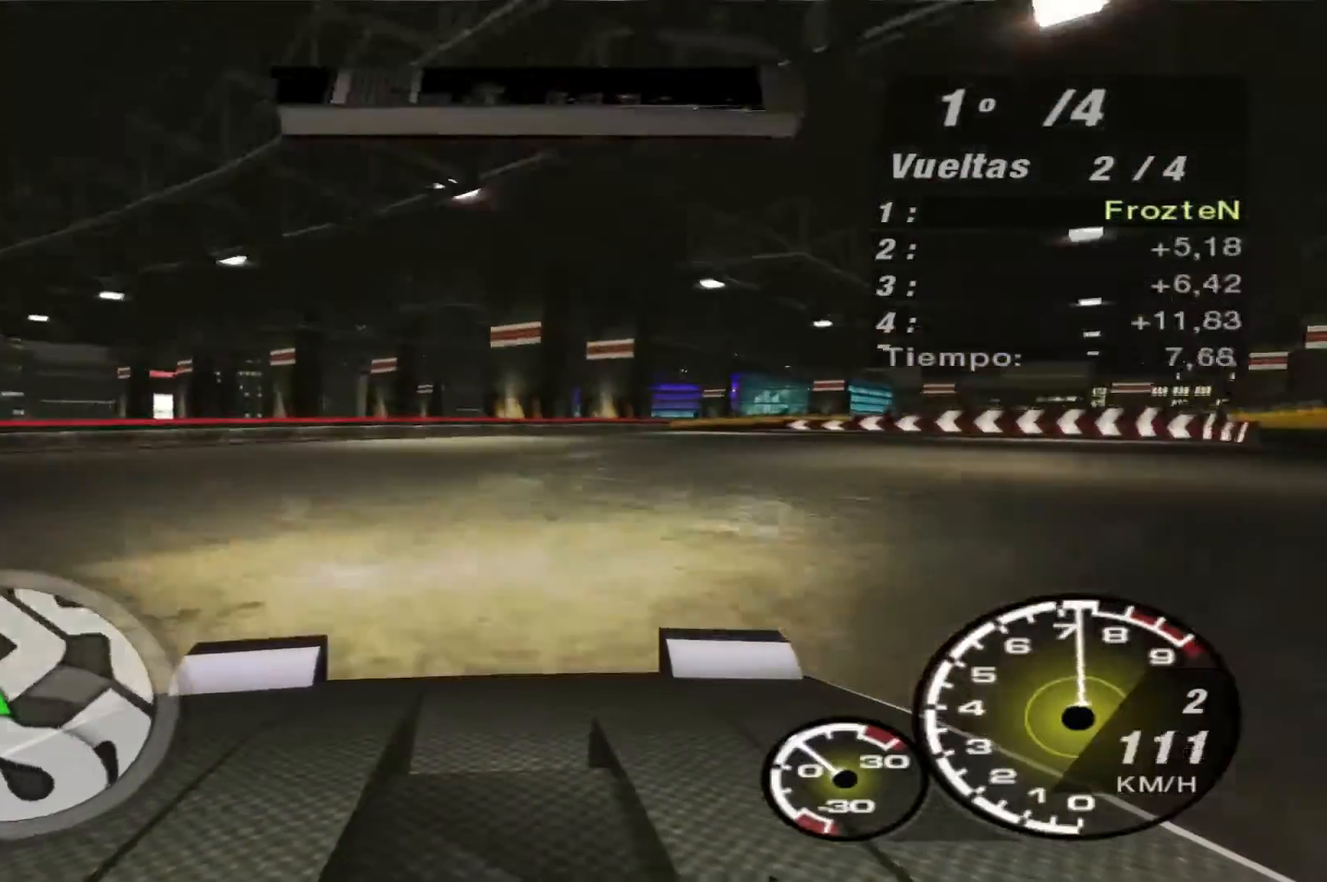
{"buttons": ["R2"], "left_stick": "right", "right_stick": "center", "events": []}
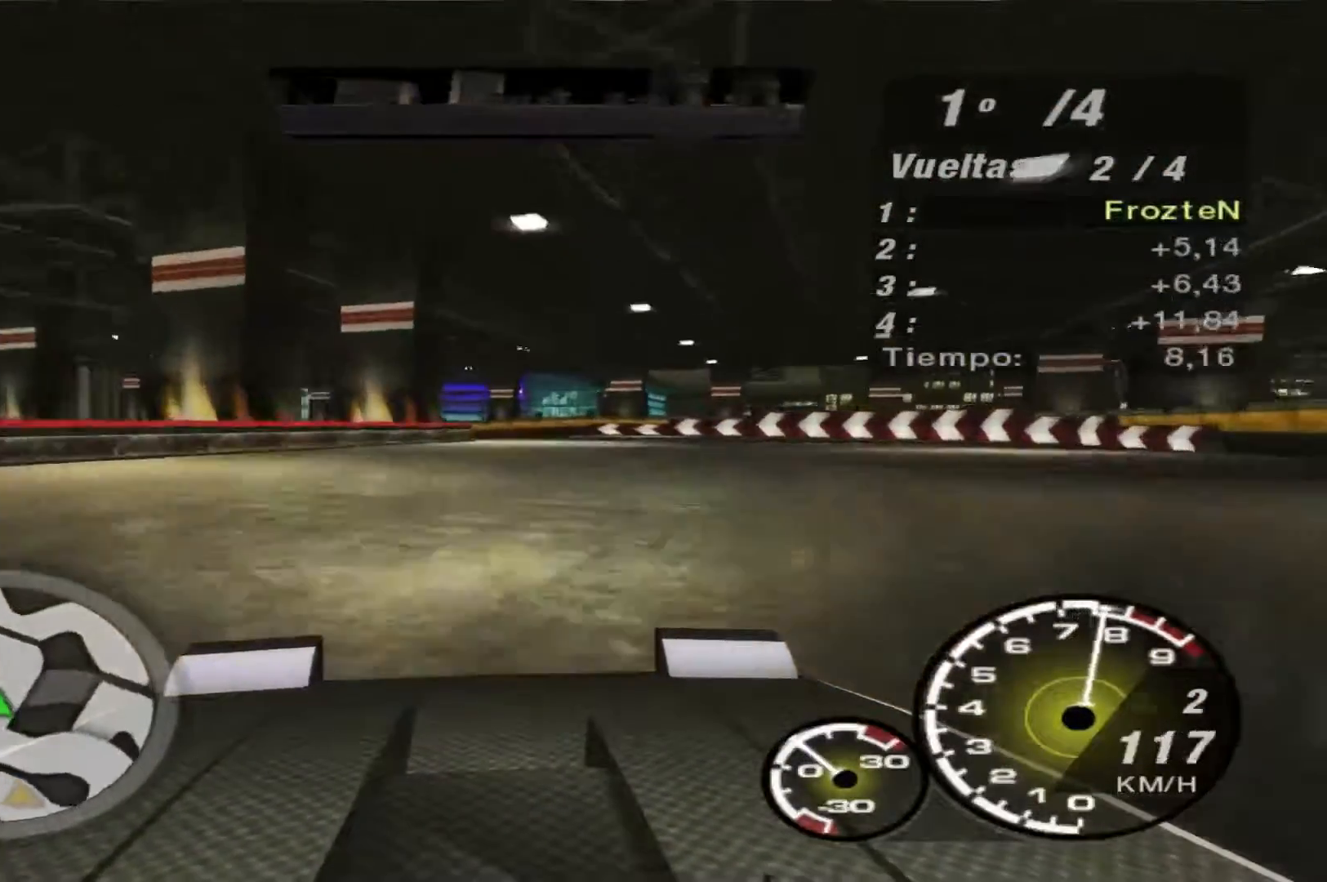
{"buttons": ["R2"], "left_stick": "left", "right_stick": "center", "events": [[300, "left_stick", "center"], [467, "left_stick", "left"]]}
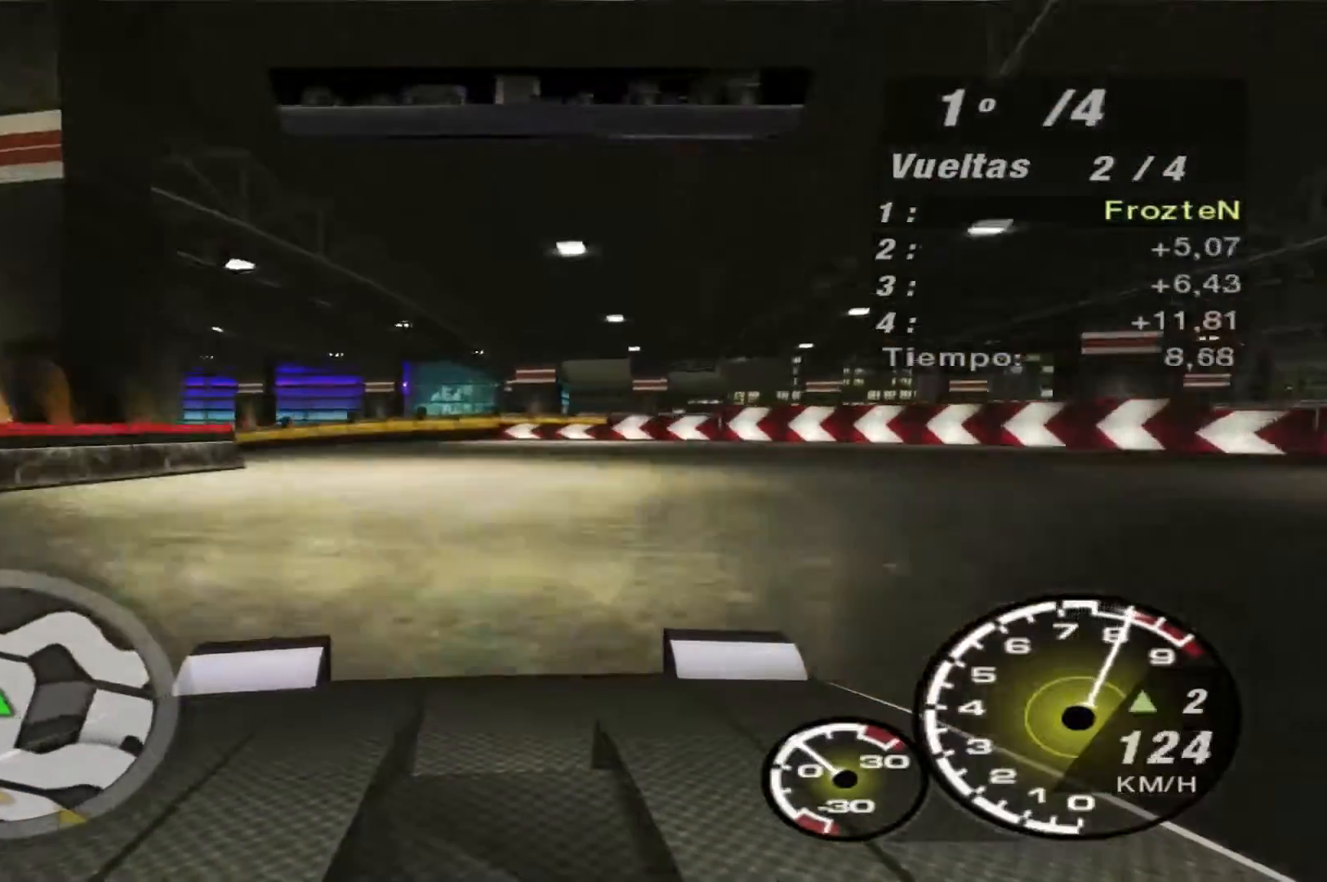
{"buttons": [], "left_stick": "left", "right_stick": "center", "events": [[100, "R2", "up"]]}
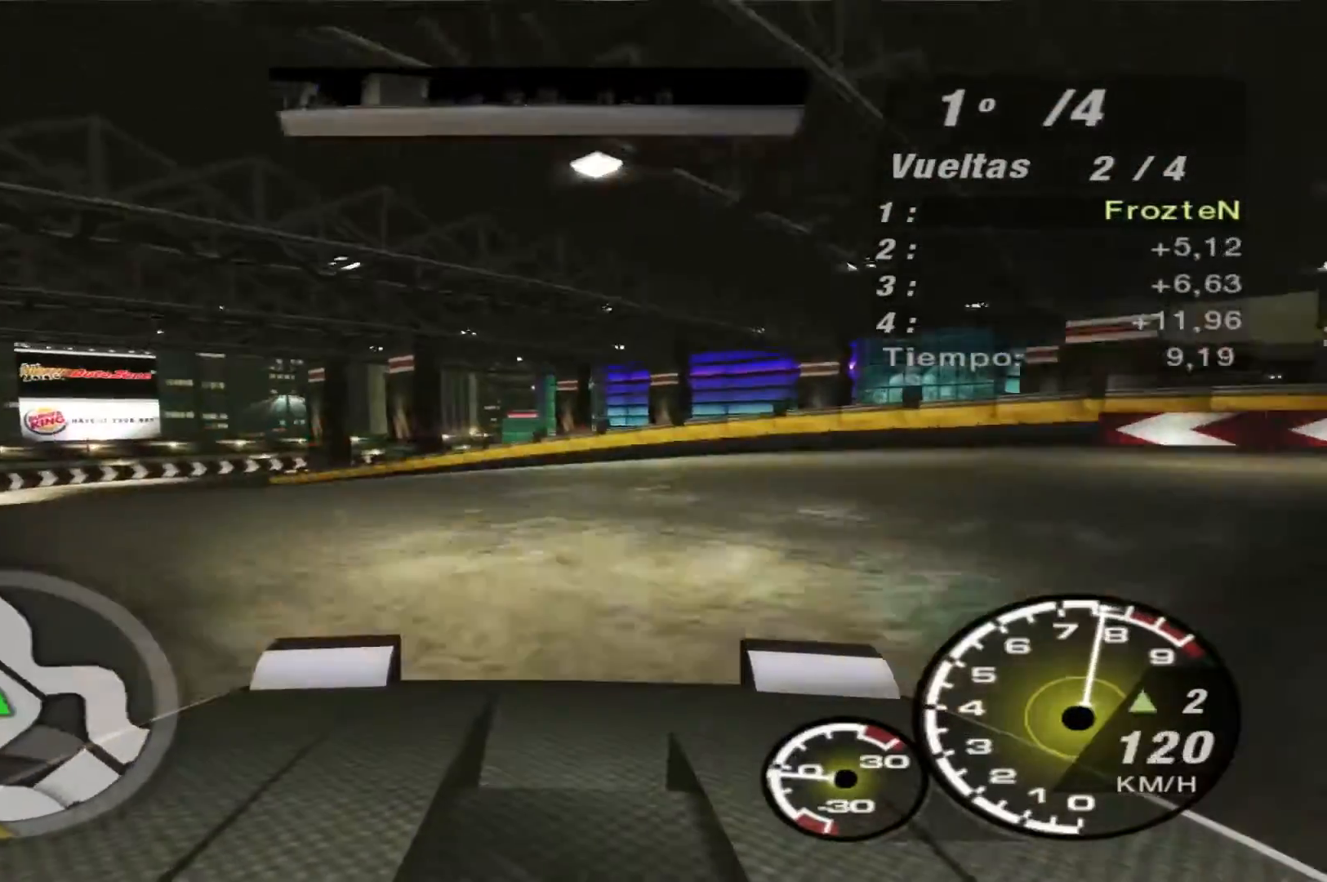
{"buttons": [], "left_stick": "left", "right_stick": "center", "events": []}
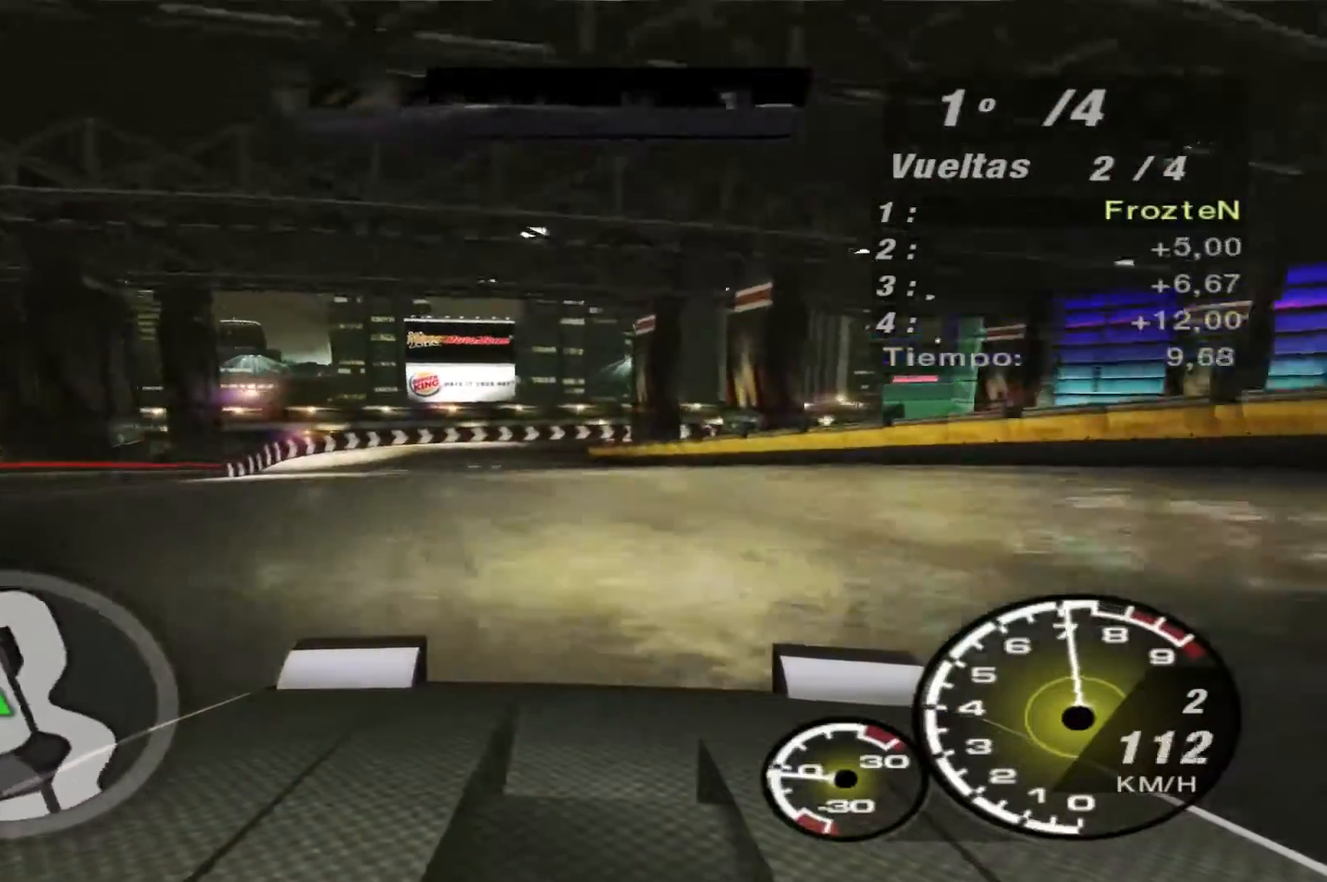
{"buttons": ["R2"], "left_stick": "left", "right_stick": "center", "events": [[300, "R2", "down"]]}
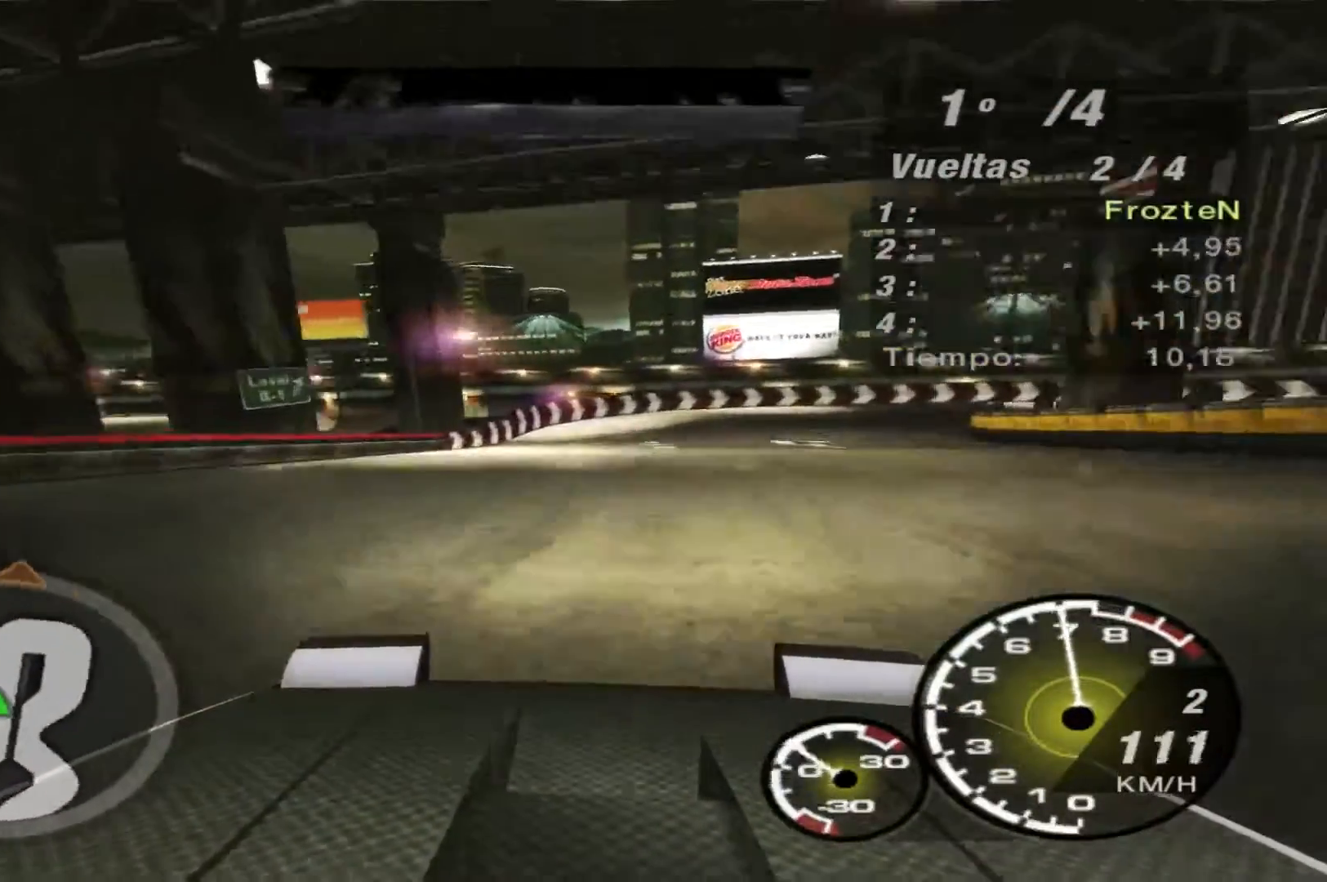
{"buttons": [], "left_stick": "right", "right_stick": "center", "events": [[67, "R2", "up"], [200, "left_stick", "center"], [300, "left_stick", "right"]]}
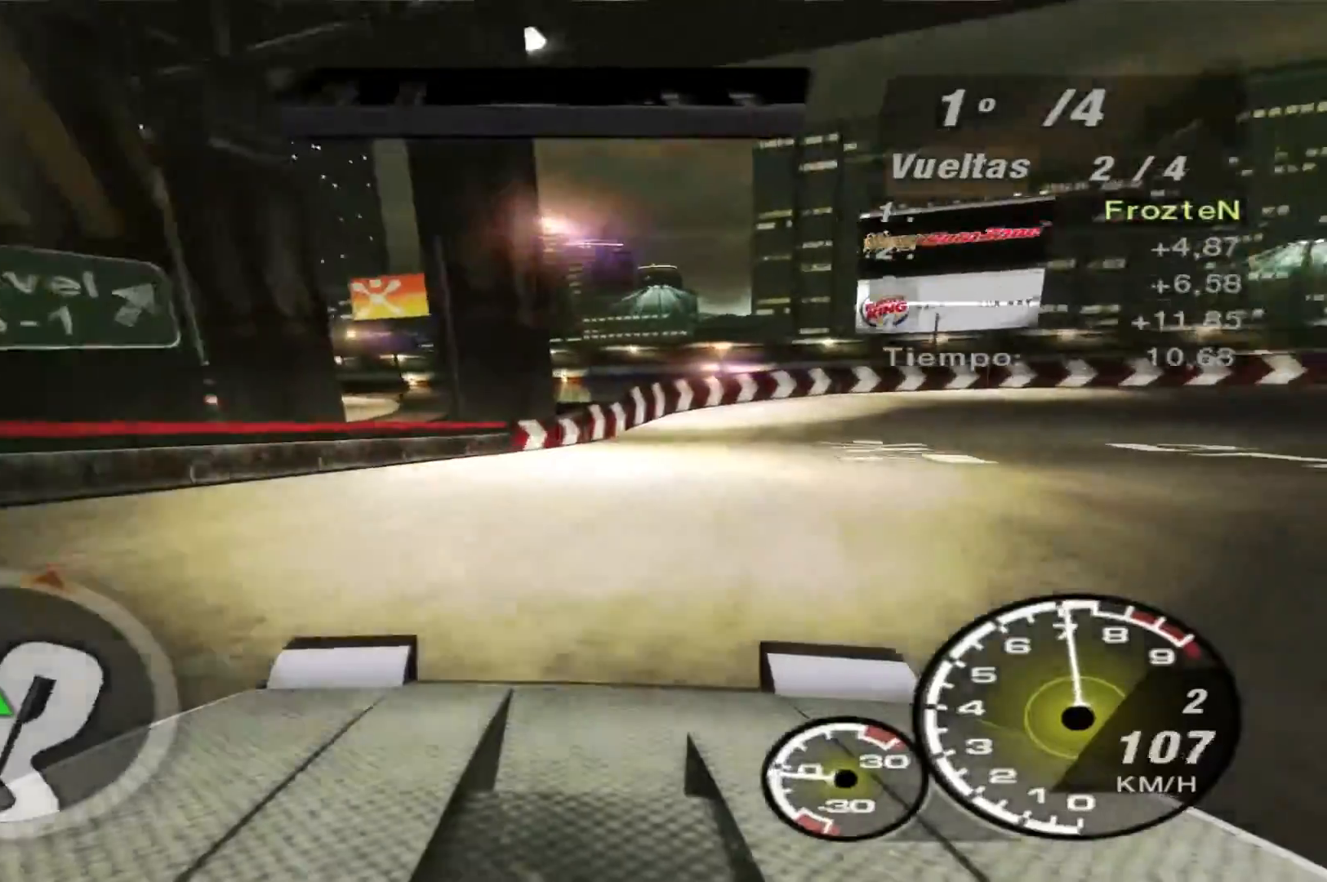
{"buttons": [], "left_stick": "right", "right_stick": "center", "events": []}
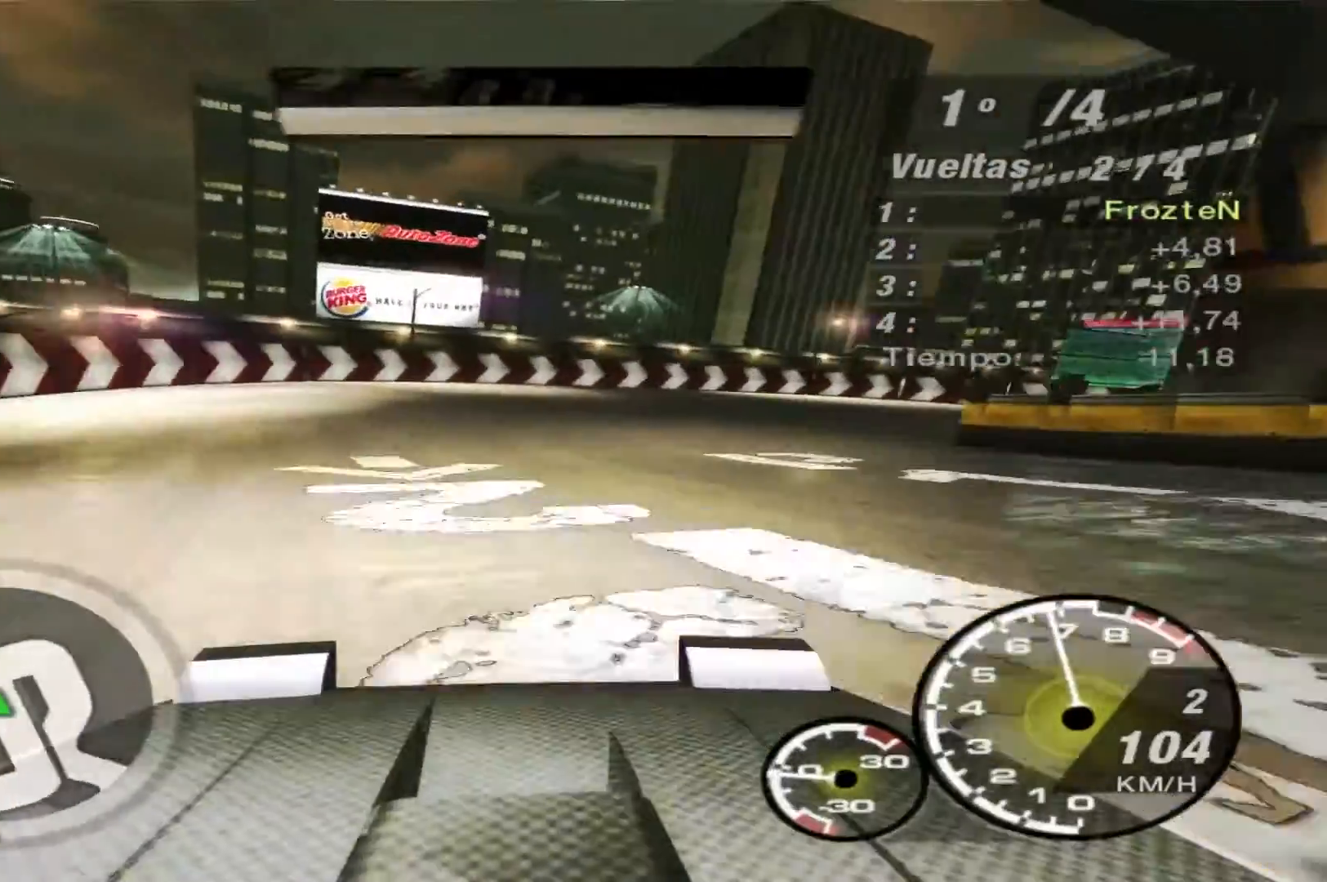
{"buttons": [], "left_stick": "right", "right_stick": "center", "events": [[167, "R2", "down"], [400, "R2", "up"]]}
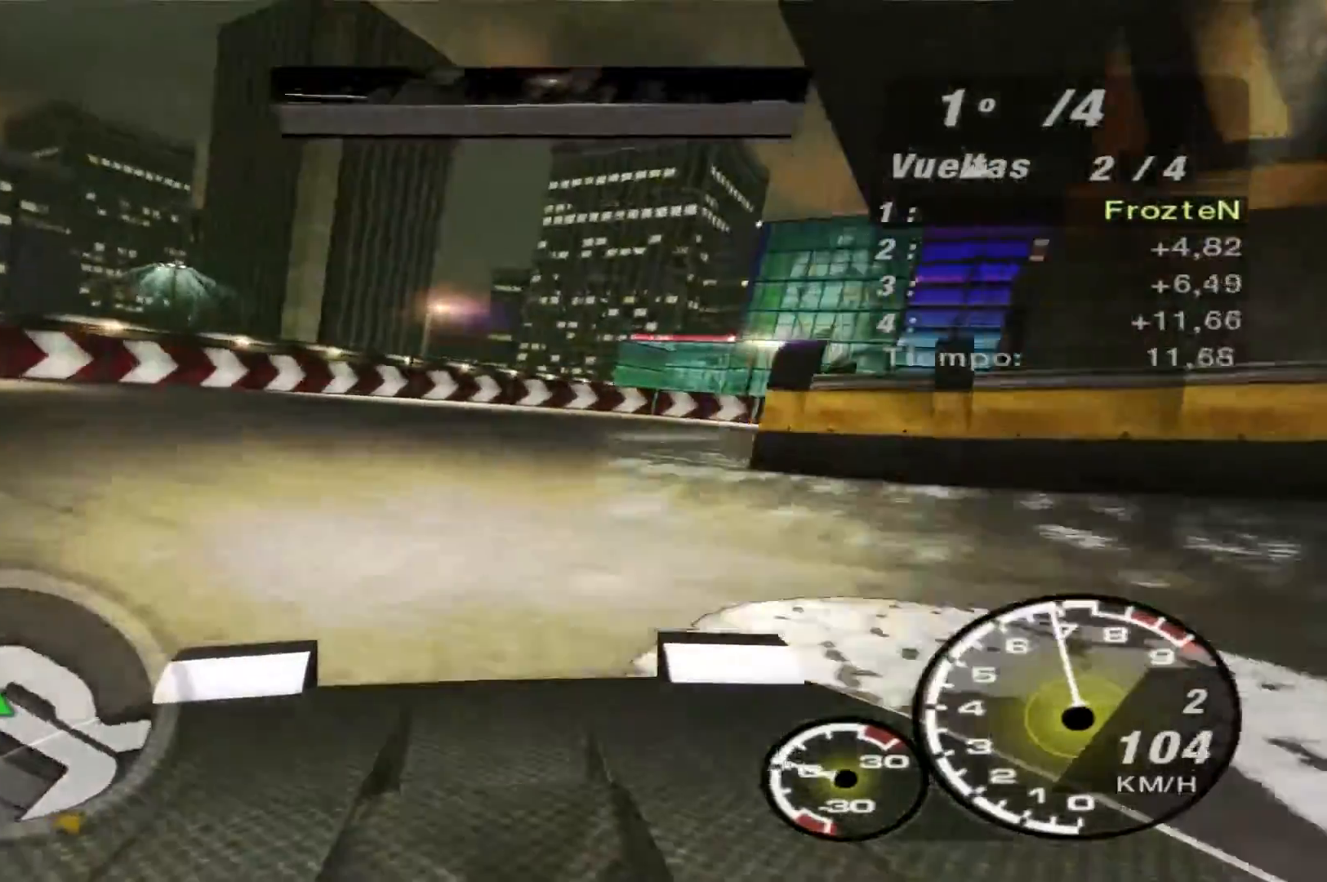
{"buttons": [], "left_stick": "right", "right_stick": "center", "events": []}
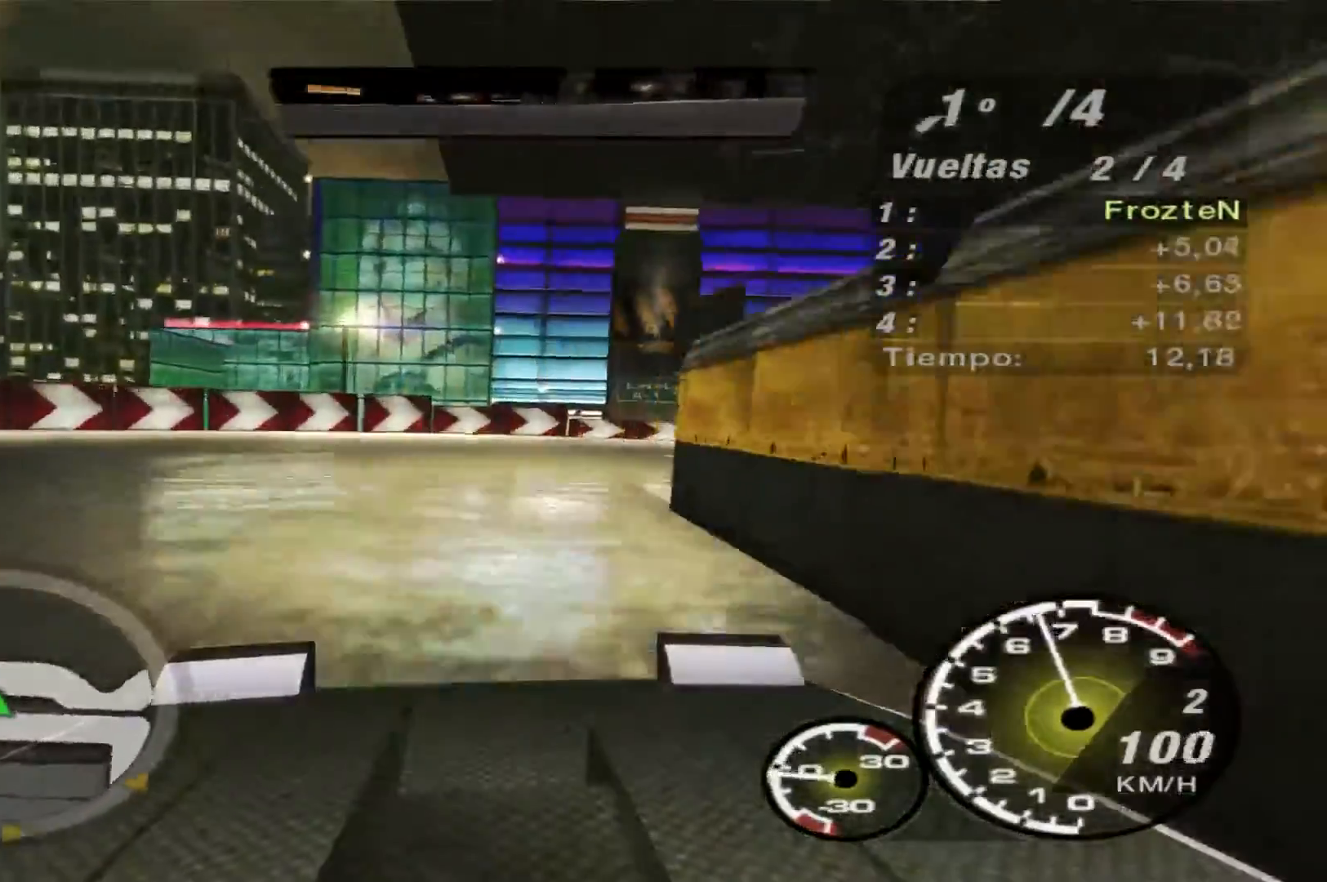
{"buttons": ["R2"], "left_stick": "right", "right_stick": "center", "events": [[400, "R2", "down"]]}
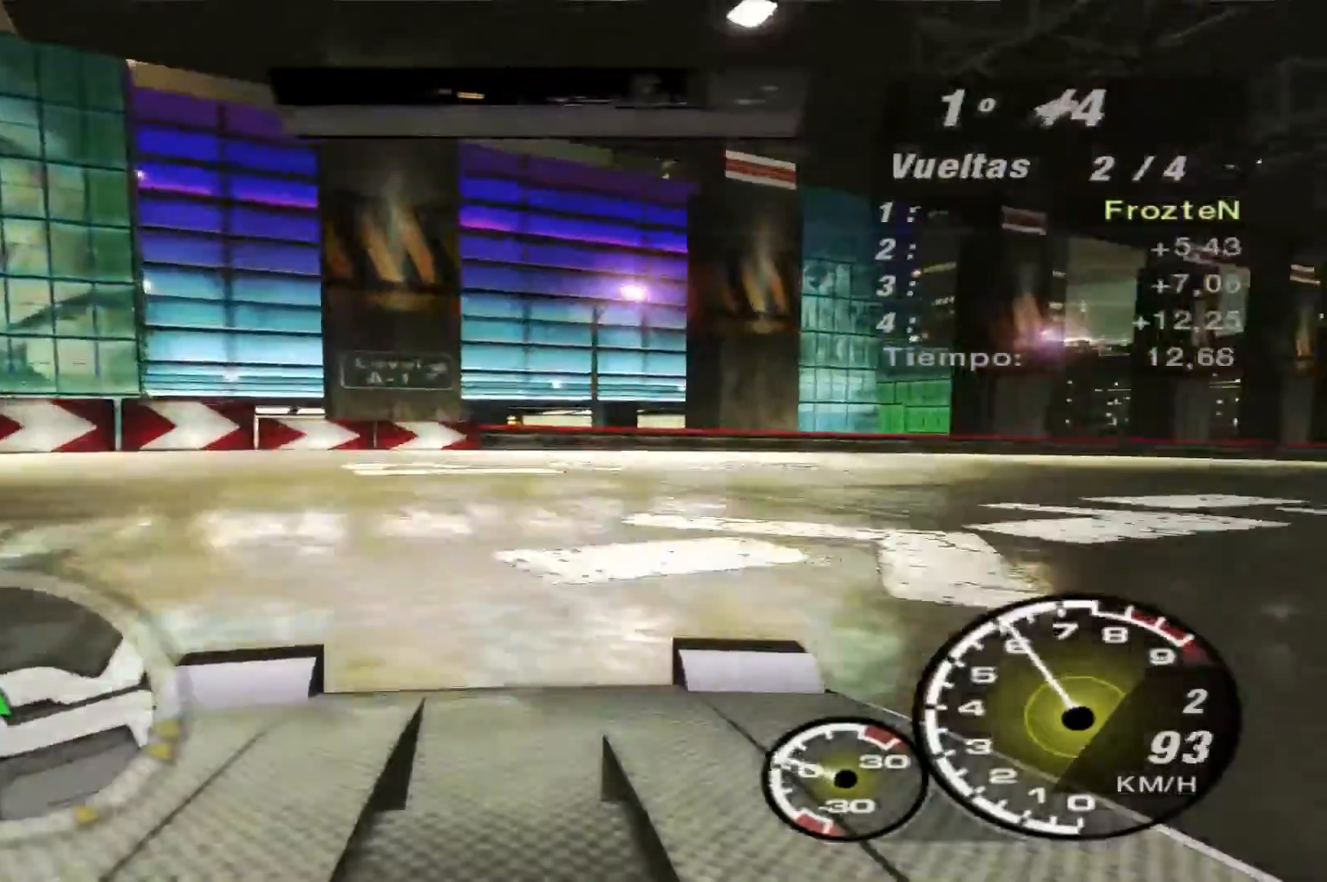
{"buttons": [], "left_stick": "right", "right_stick": "center", "events": [[433, "R2", "up"]]}
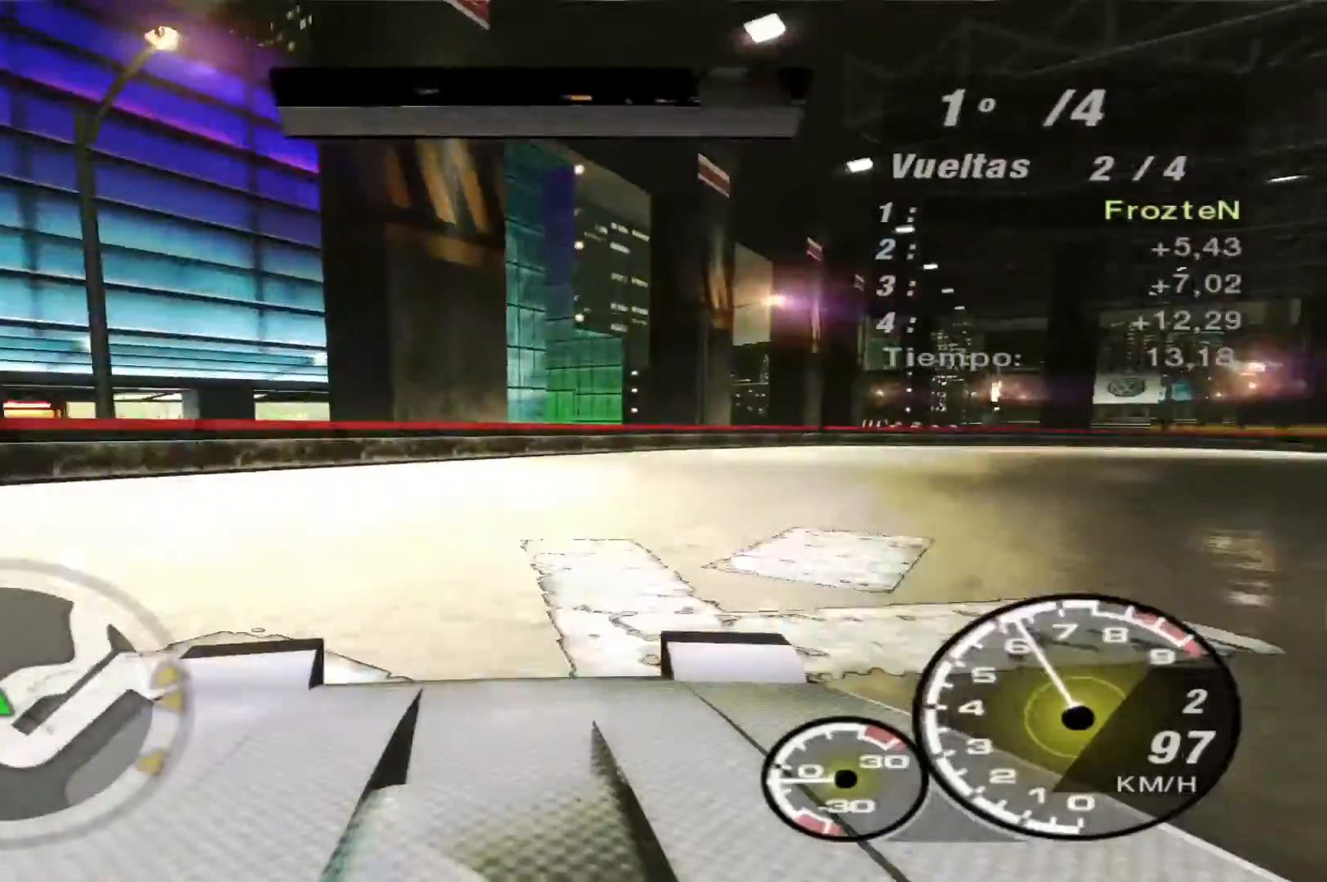
{"buttons": ["R2"], "left_stick": "right", "right_stick": "center", "events": [[33, "R2", "down"]]}
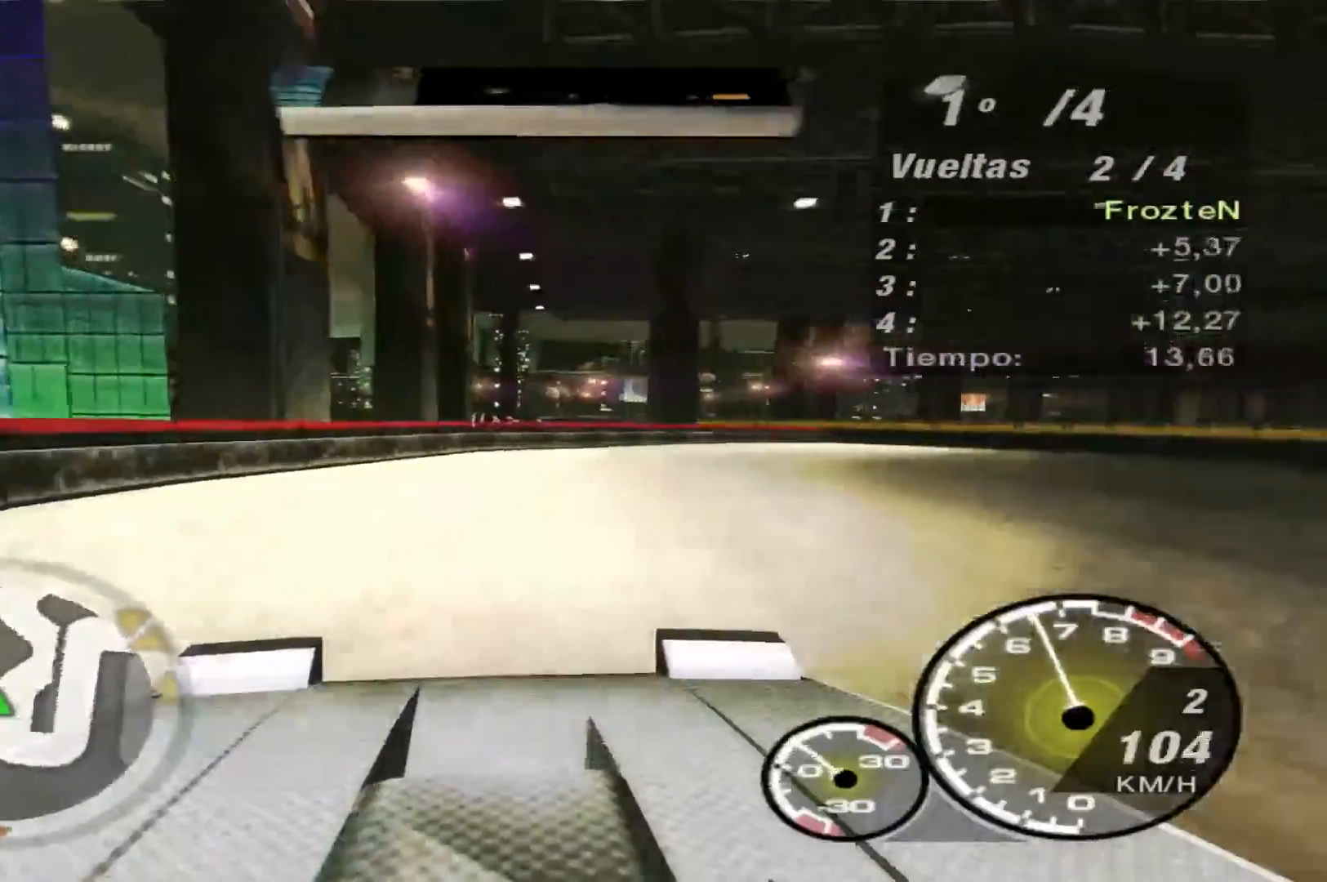
{"buttons": ["R2"], "left_stick": "right", "right_stick": "center", "events": []}